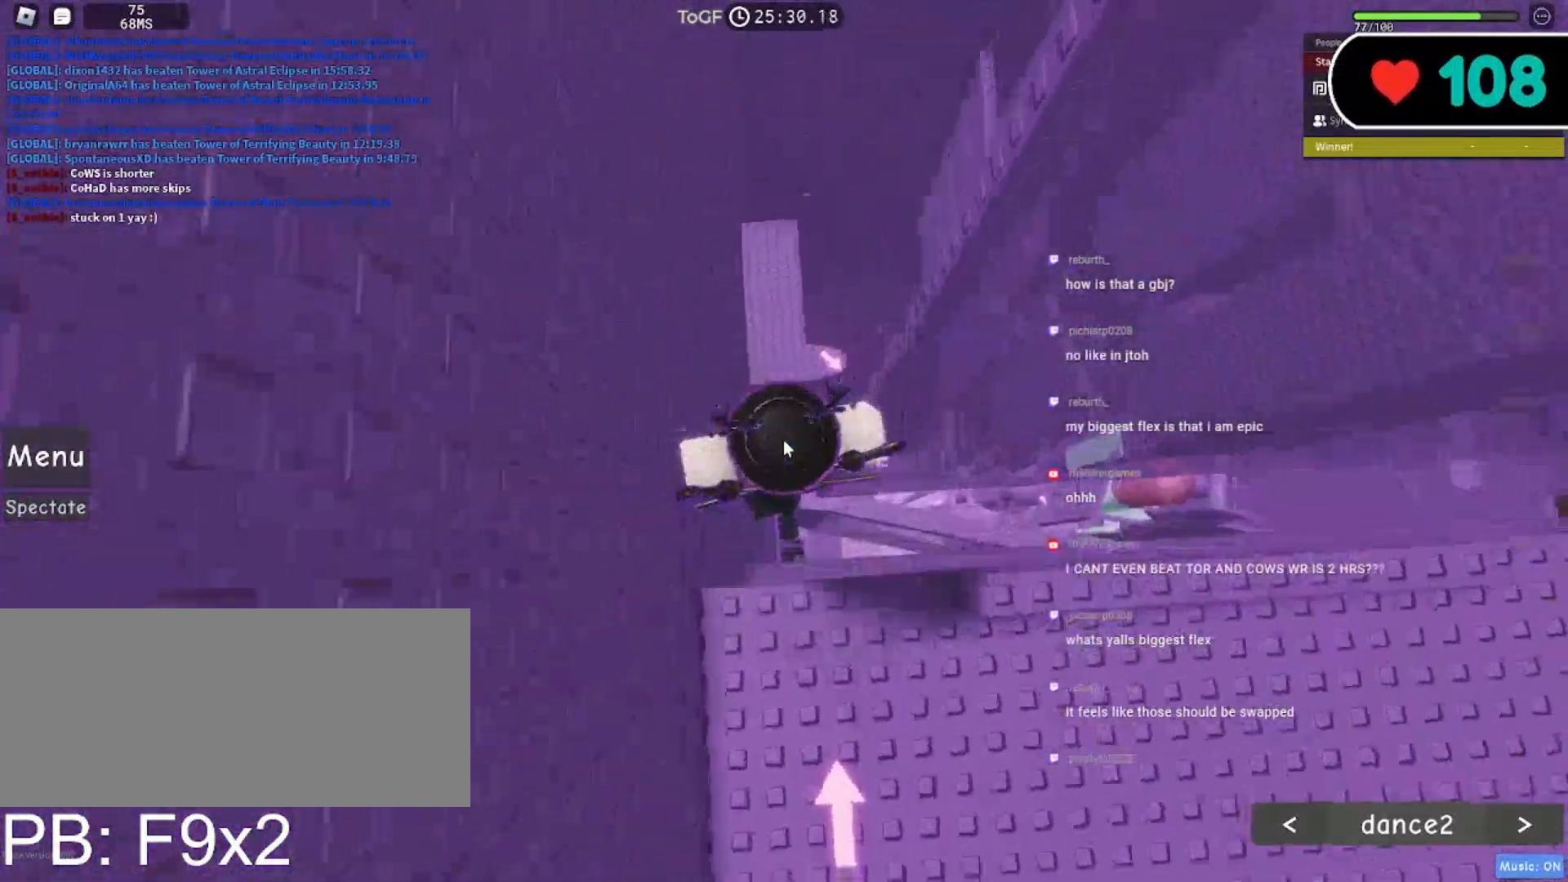
Gameplay with keyboard and mouse; each line is a JSON object with the keys and mouse buttons held at the frame after it. "events" lists presses ("down") and releases ("up") of "a", "ctrl", "d", "e", "f", "q", "r", "s", "shift", "space", "tab", "w", "mouse_left", "mouse_wheel", "mouse_right", "mouse_mb4" and "mouse_mb5" between this image and that frame as [ms after this image, input, new state], when the widget could be followed in between. "mouse_left", "mouse_wheel", "mouse_right", "mouse_mb4", "mouse_mb5" = the "left", "wheel", "right", "mb4", "mb5" buttons of the "mouse" list. No other keys are recorded. "wheel" means that the mouse wheel is clicked or scrolled. Mouse movement is not recorded.
{"keys": ["w"], "mouse": ["right", "mb5"], "events": [[33, "space", "up"]]}
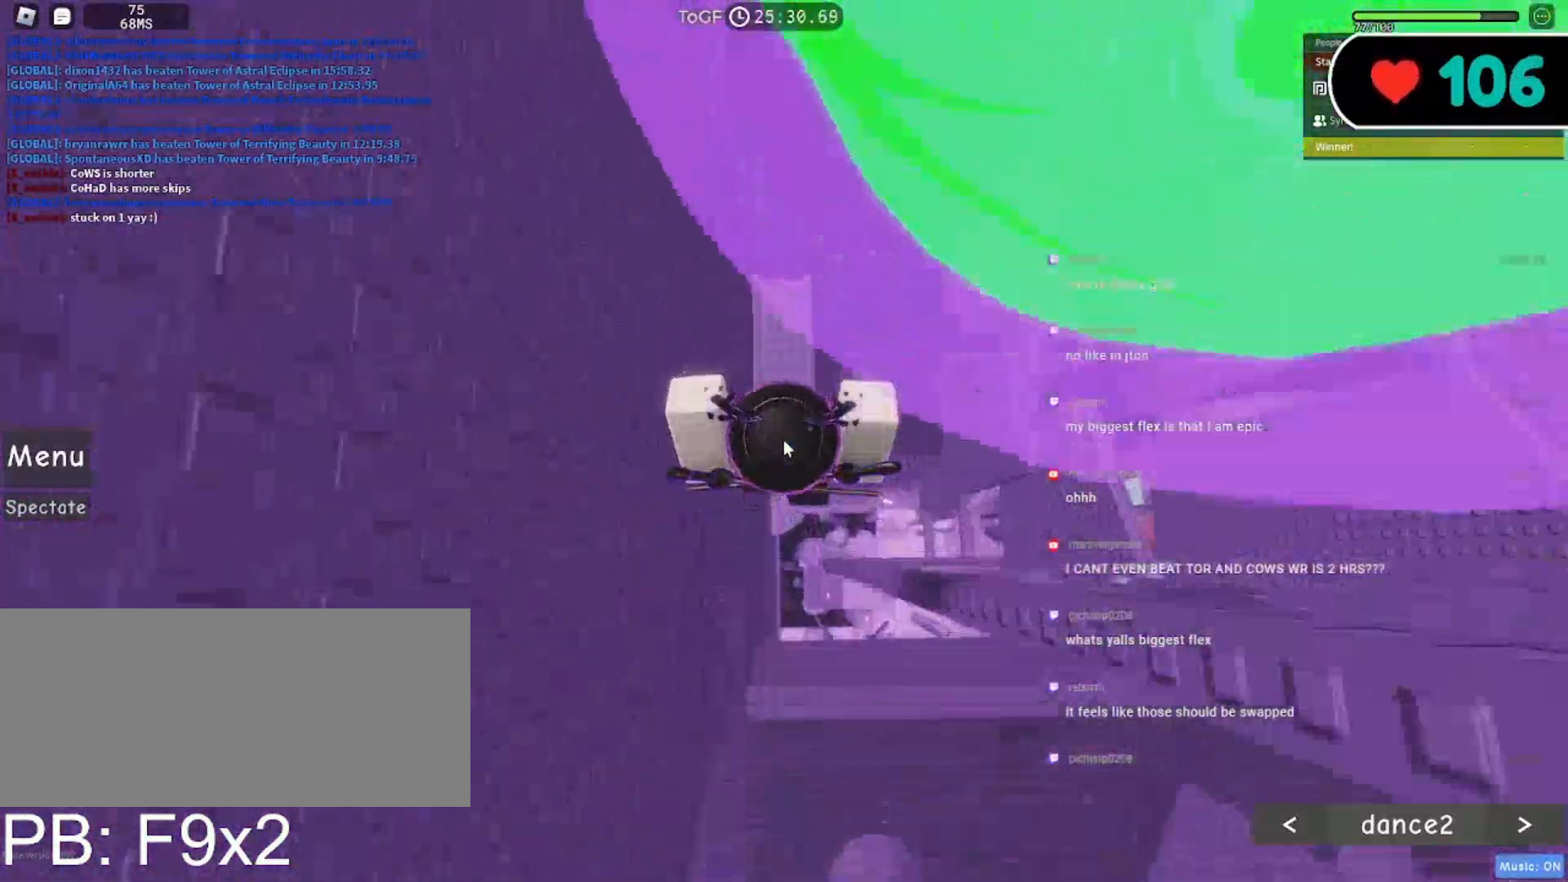
{"keys": ["w"], "mouse": ["right", "mb5"], "events": []}
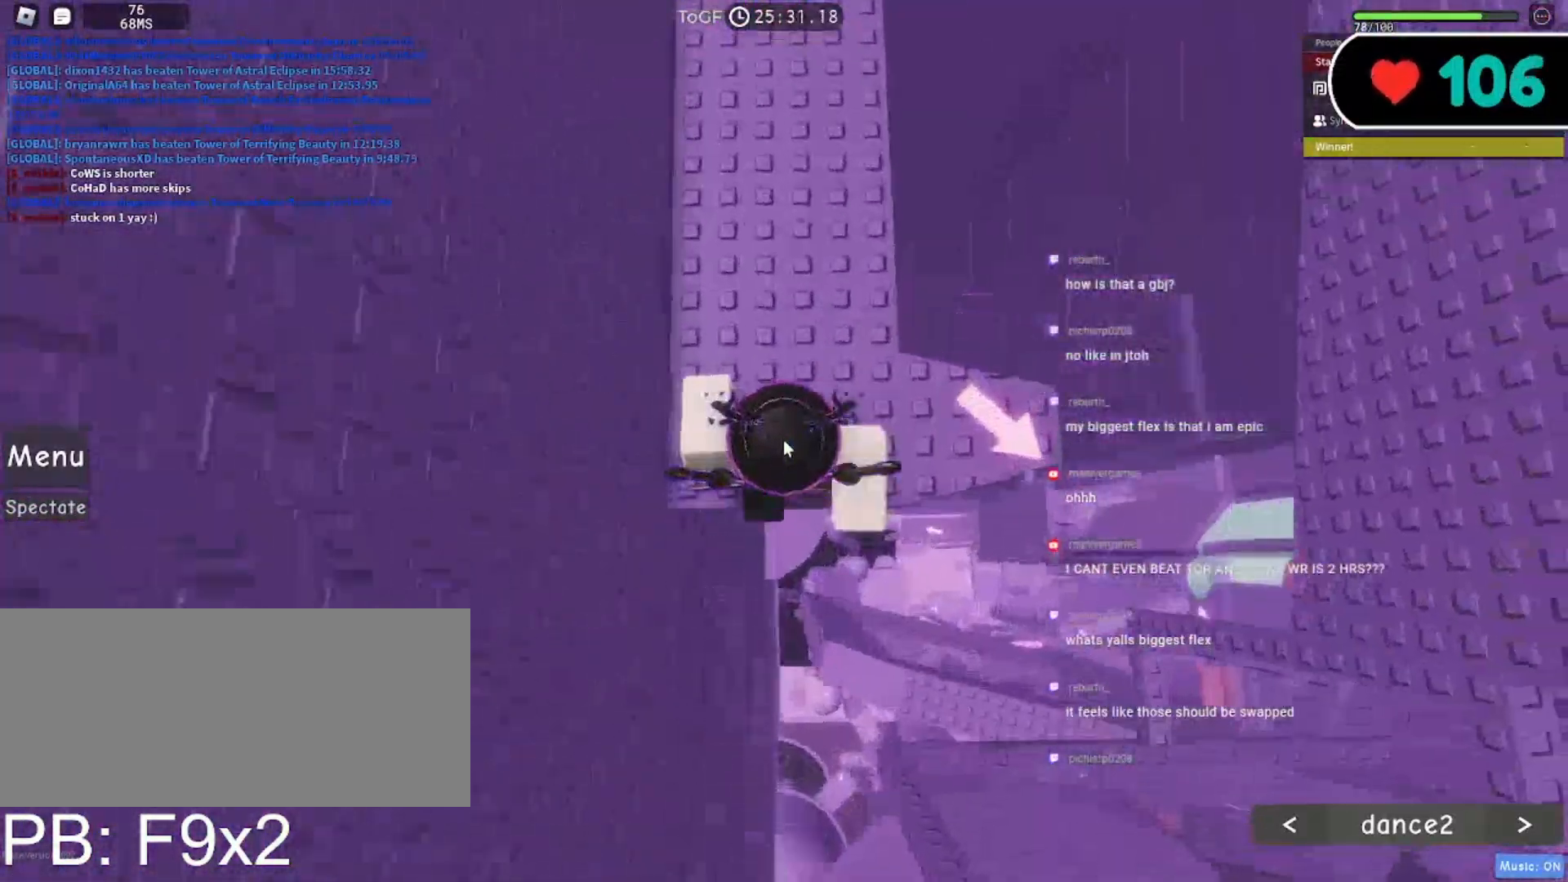
{"keys": [], "mouse": ["right"], "events": [[33, "mouse_mb5", "up"], [167, "w", "up"], [217, "shift", "down"], [383, "shift", "up"]]}
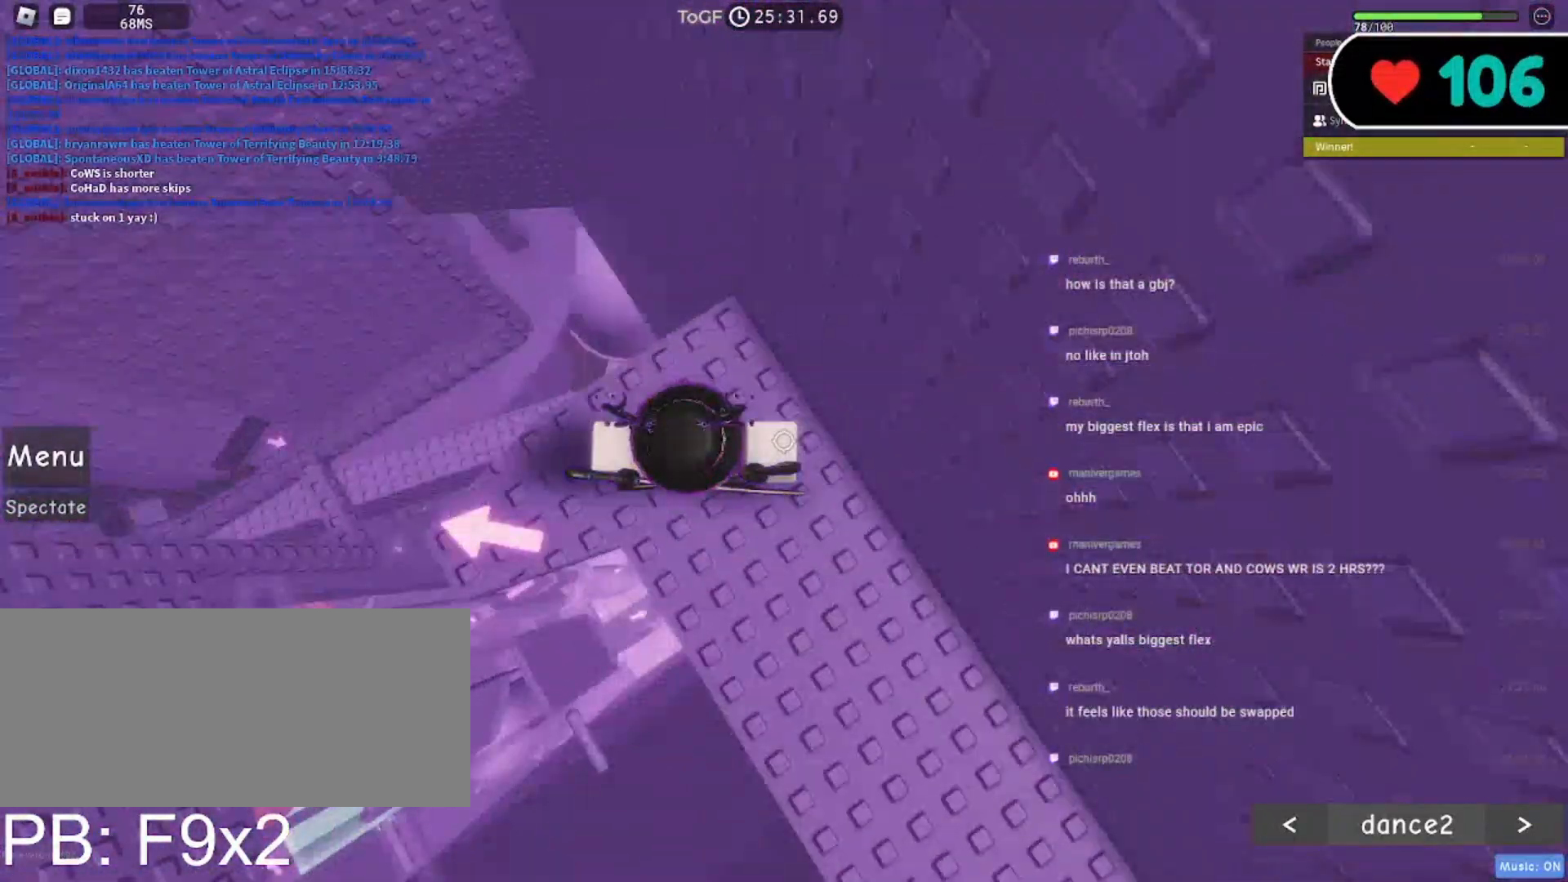
{"keys": [], "mouse": ["right"], "events": [[117, "a", "down"], [133, "w", "down"], [233, "a", "up"], [283, "w", "up"], [350, "w", "down"], [500, "w", "up"]]}
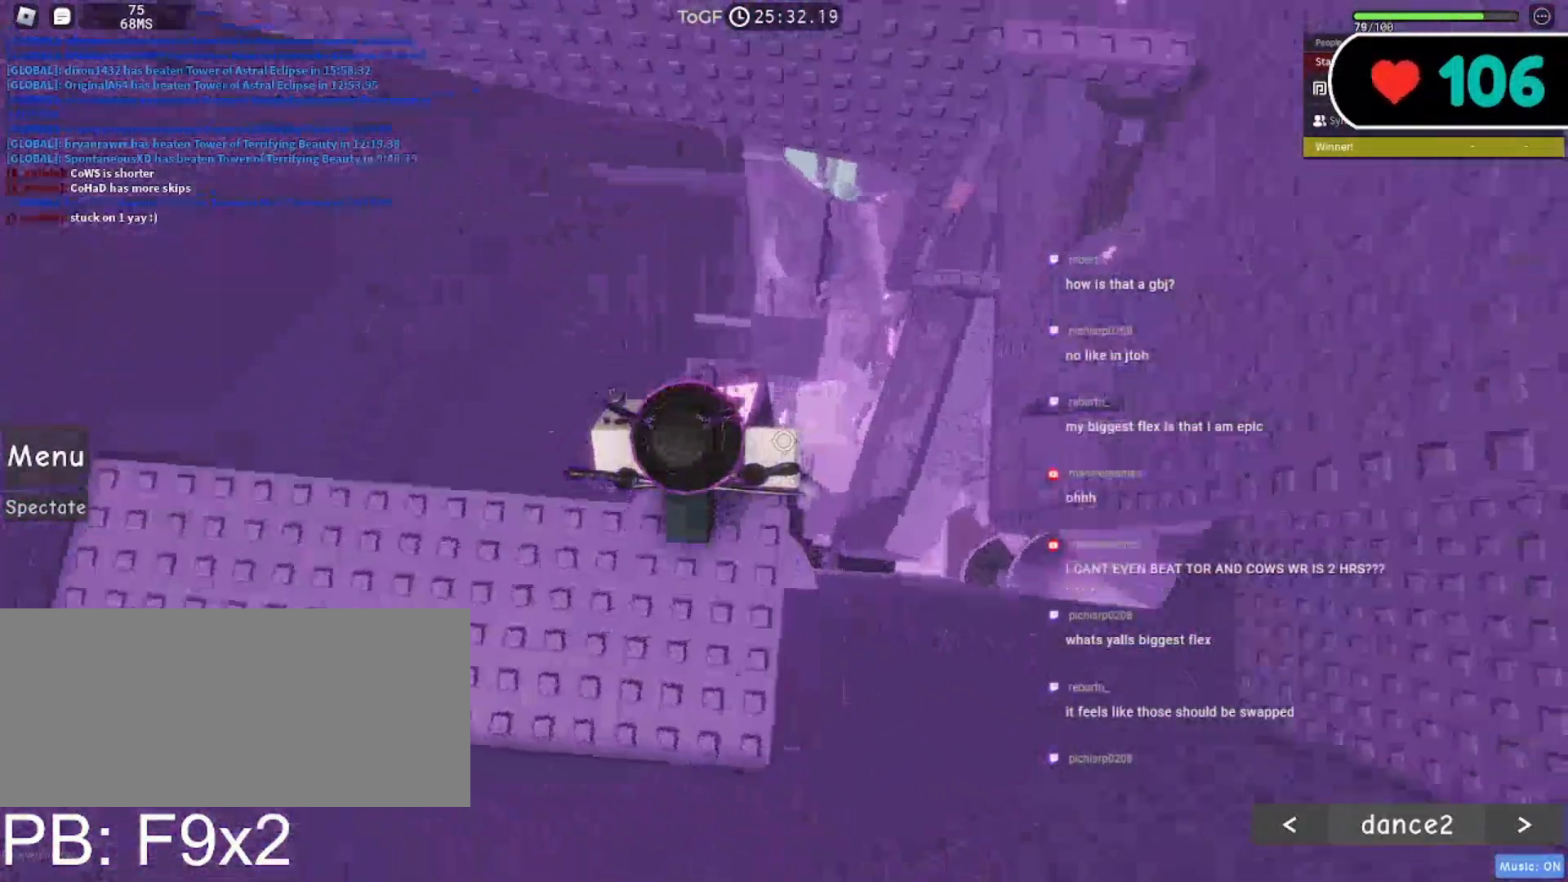
{"keys": ["d"], "mouse": ["right"], "events": [[83, "w", "down"], [150, "w", "up"], [483, "d", "down"]]}
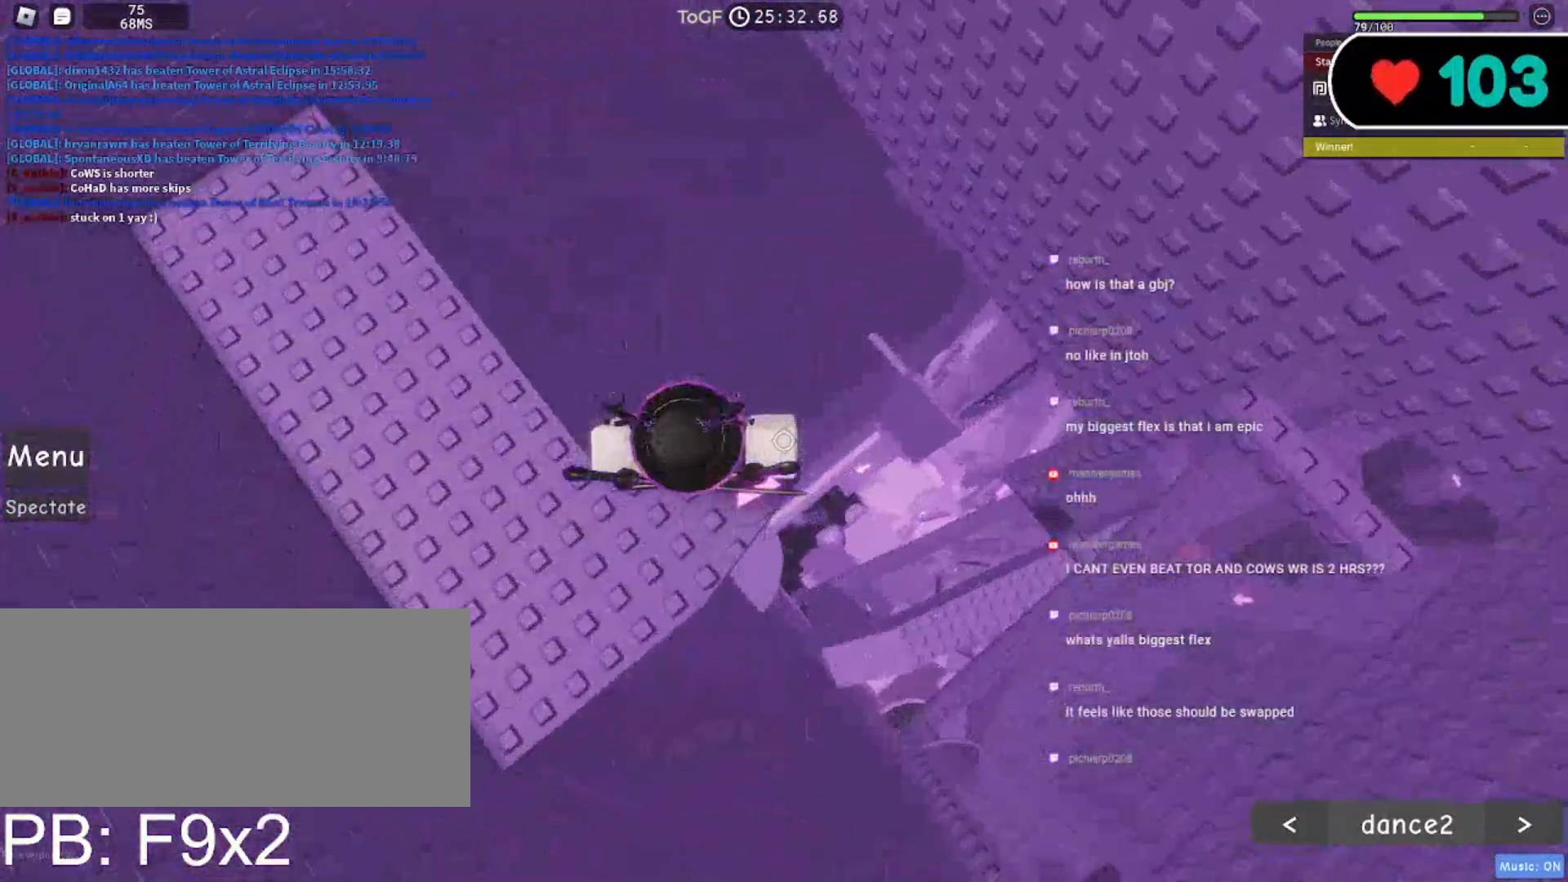
{"keys": ["d"], "mouse": ["right"], "events": [[83, "d", "up"], [450, "d", "down"]]}
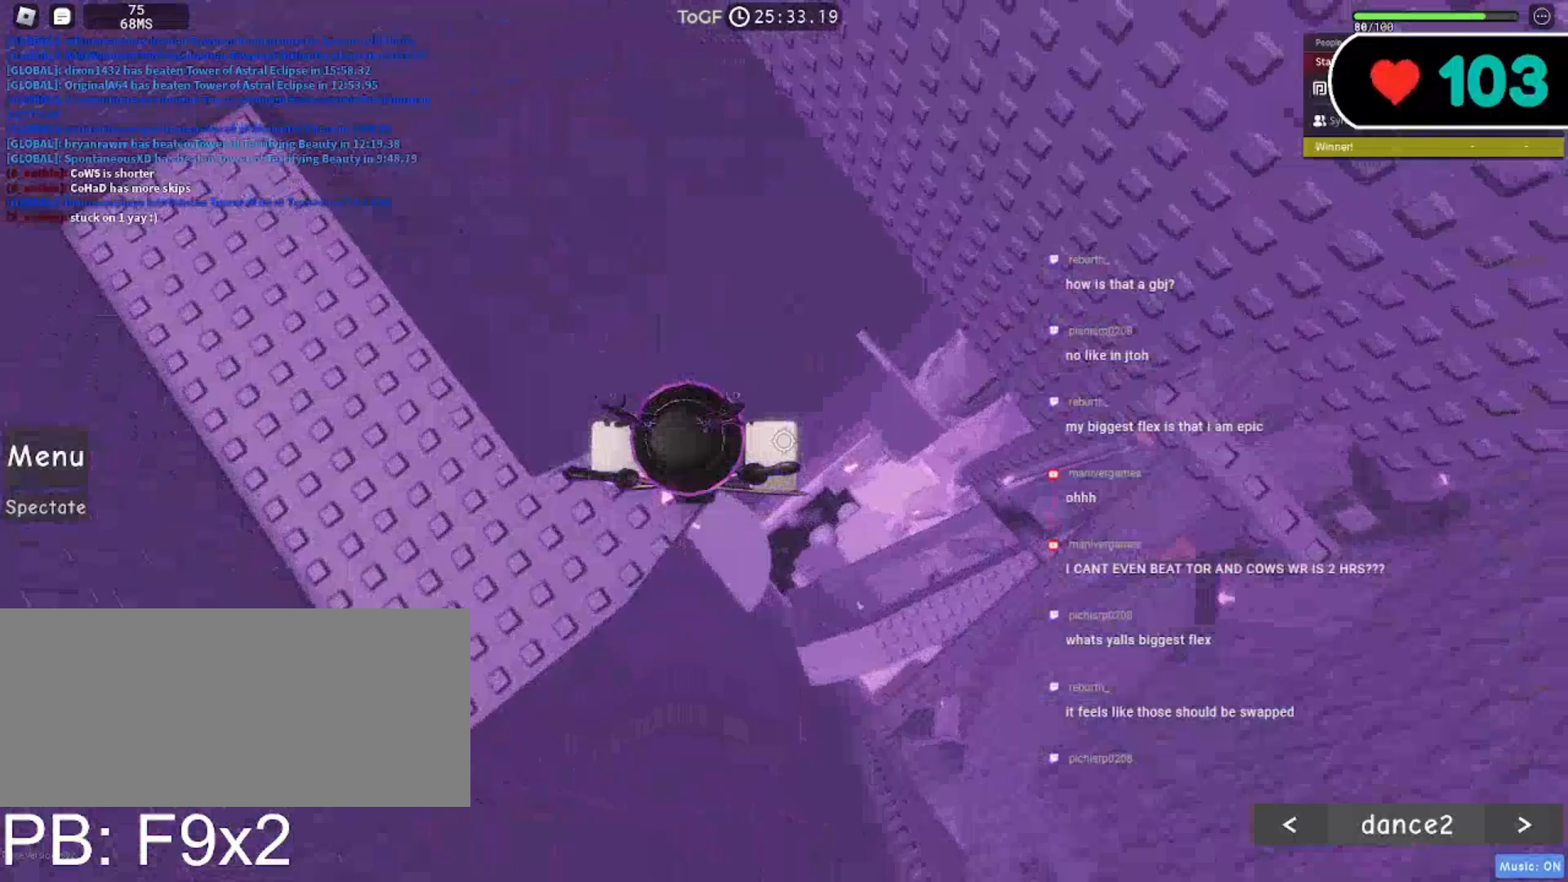
{"keys": ["d"], "mouse": ["right"], "events": [[100, "space", "down"], [250, "space", "up"]]}
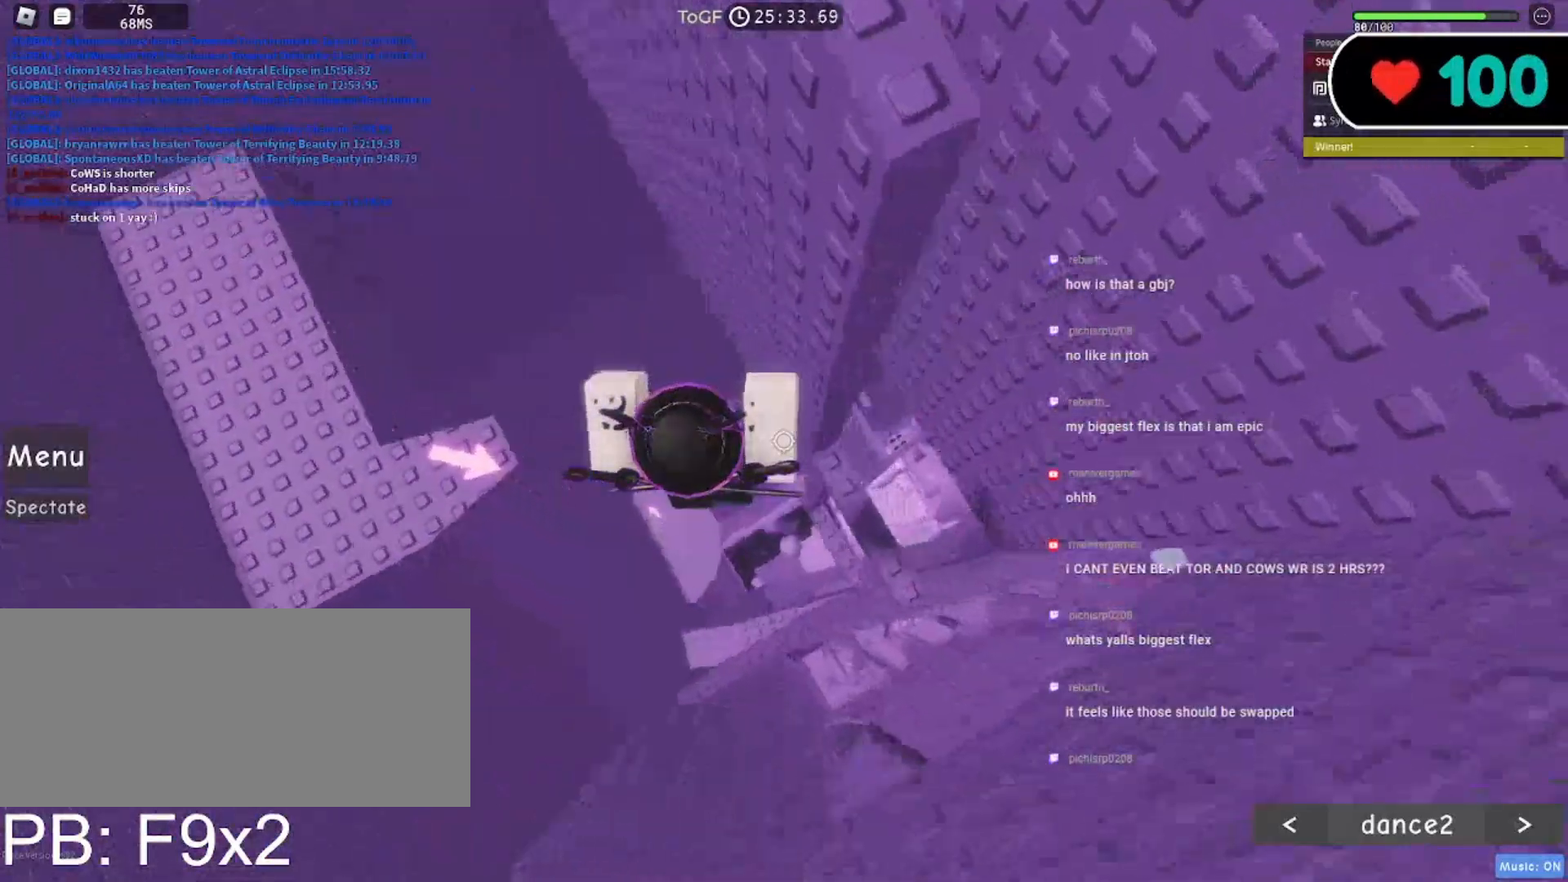
{"keys": [], "mouse": ["right"], "events": [[200, "d", "up"], [383, "shift", "down"], [500, "shift", "up"]]}
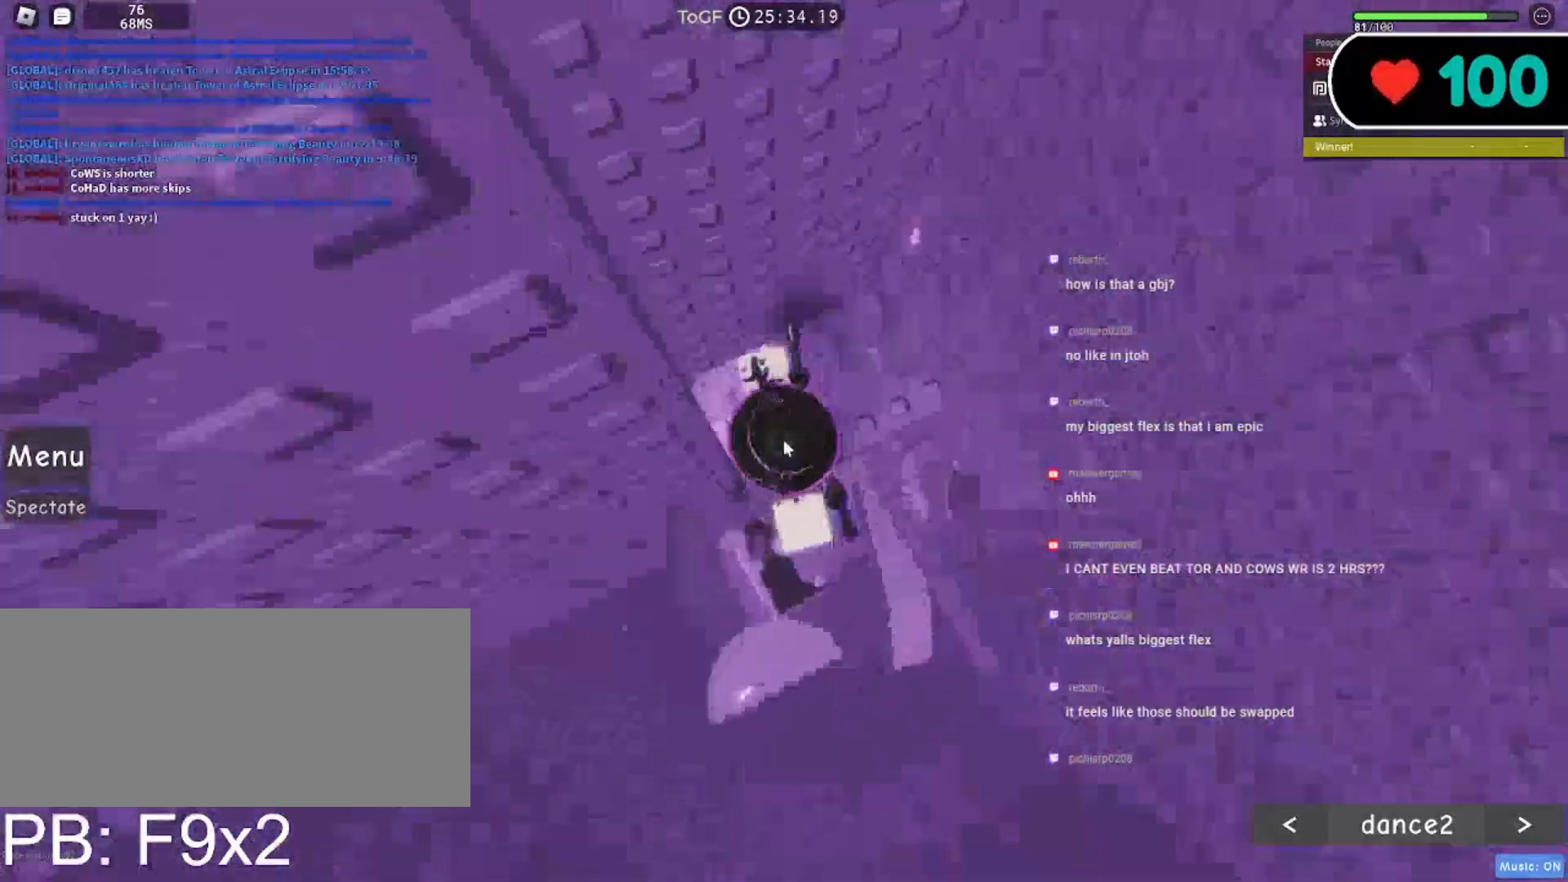
{"keys": ["w"], "mouse": ["right"], "events": [[100, "mouse_wheel", "down"], [333, "mouse_wheel", "up"], [467, "w", "down"]]}
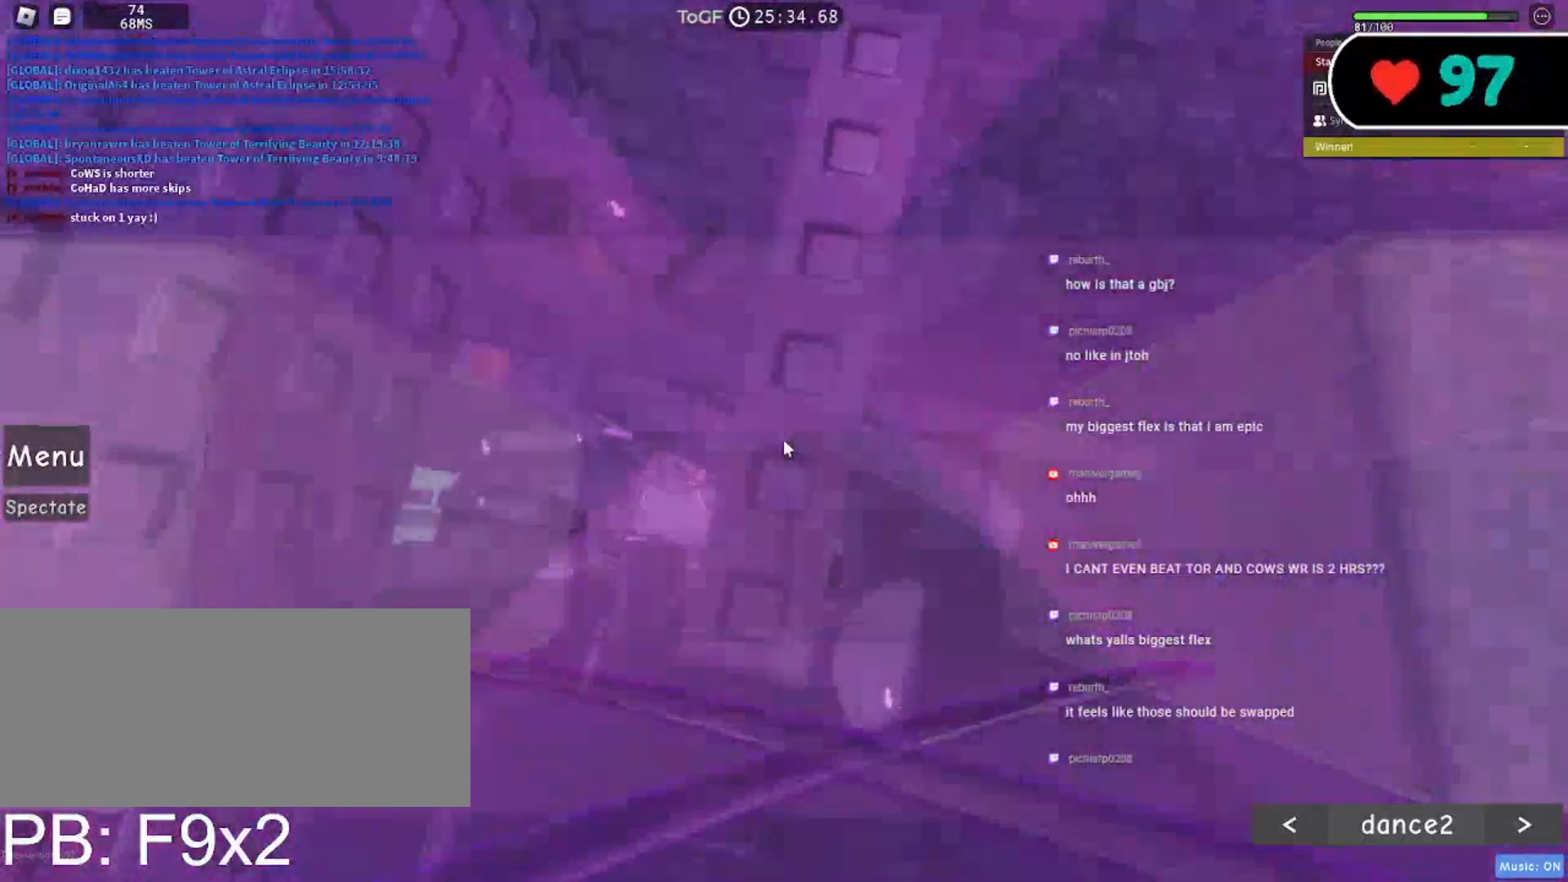
{"keys": ["s"], "mouse": ["right"], "events": [[50, "w", "up"], [183, "s", "down"], [317, "s", "up"], [433, "s", "down"]]}
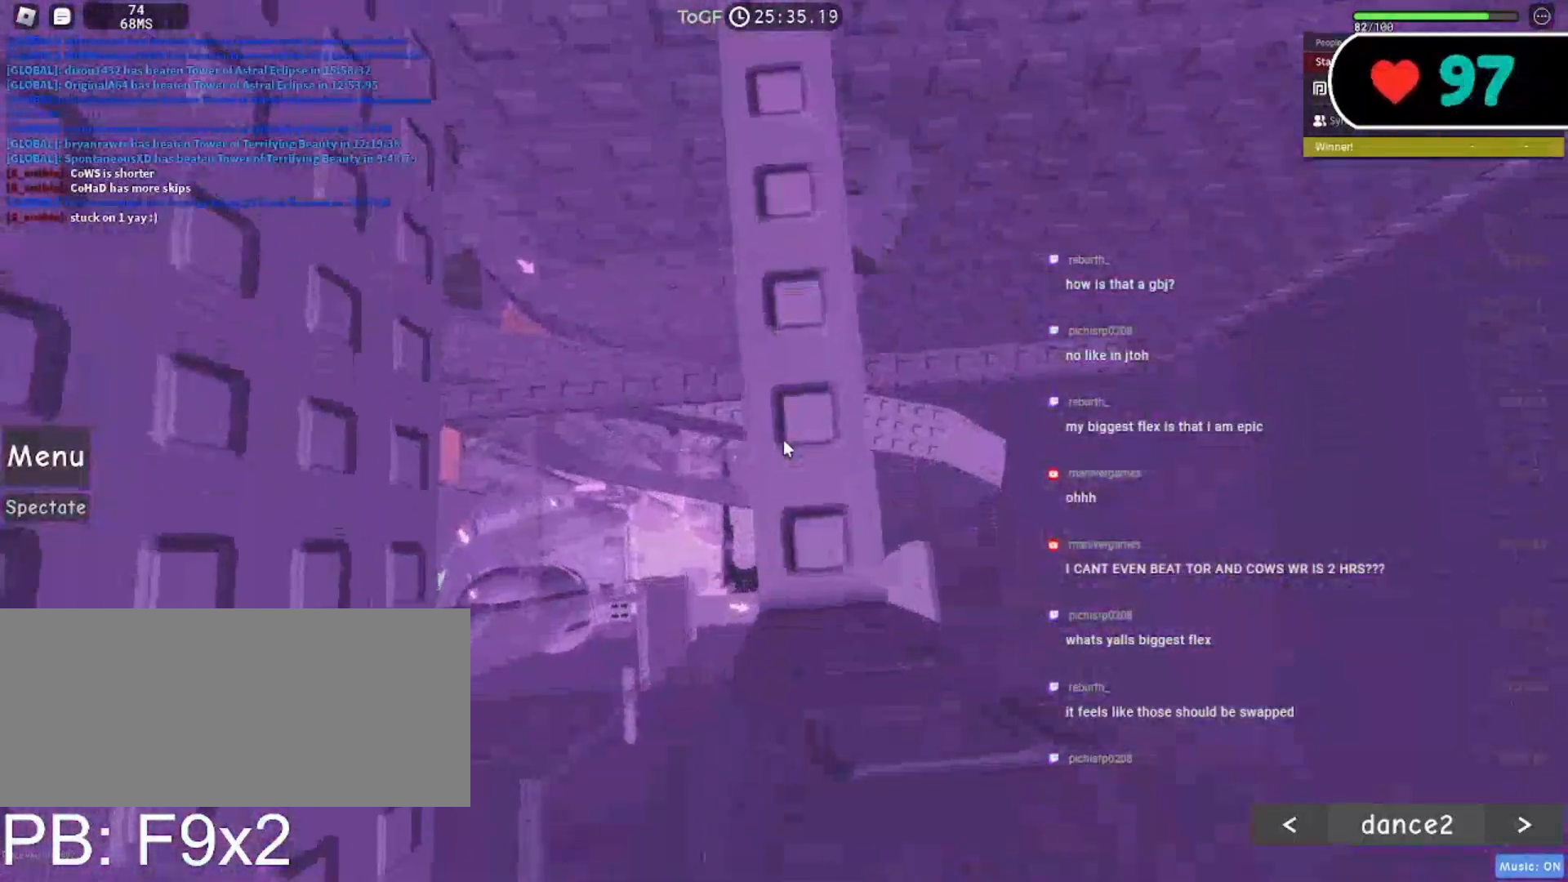
{"keys": [], "mouse": ["right"], "events": [[50, "s", "up"], [133, "s", "down"], [233, "s", "up"], [400, "s", "down"], [500, "s", "up"]]}
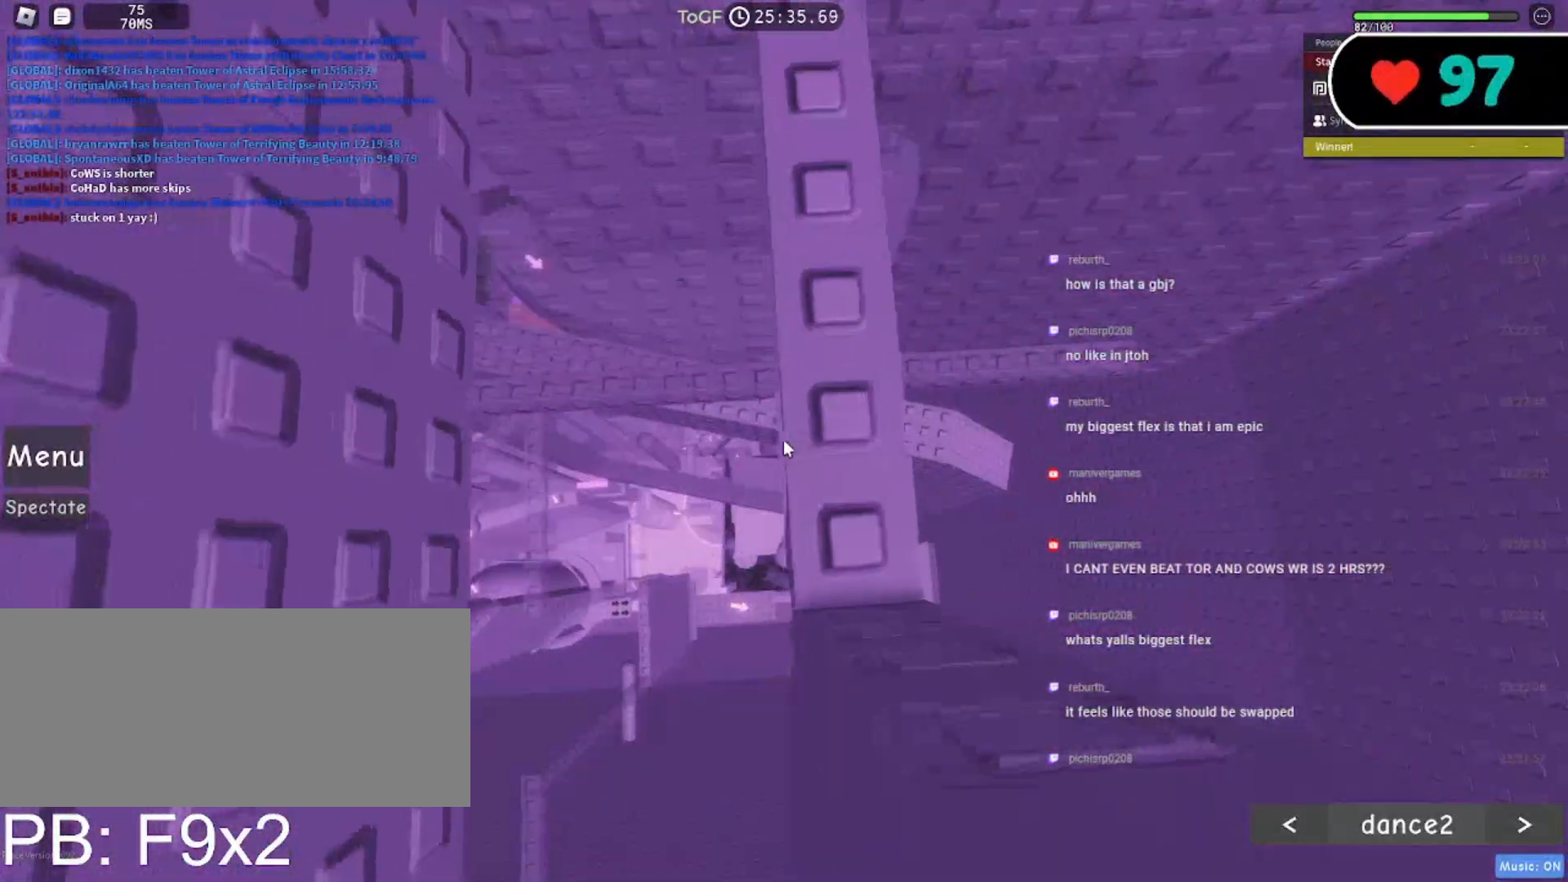
{"keys": [], "mouse": ["right"], "events": [[250, "s", "down"], [333, "s", "up"]]}
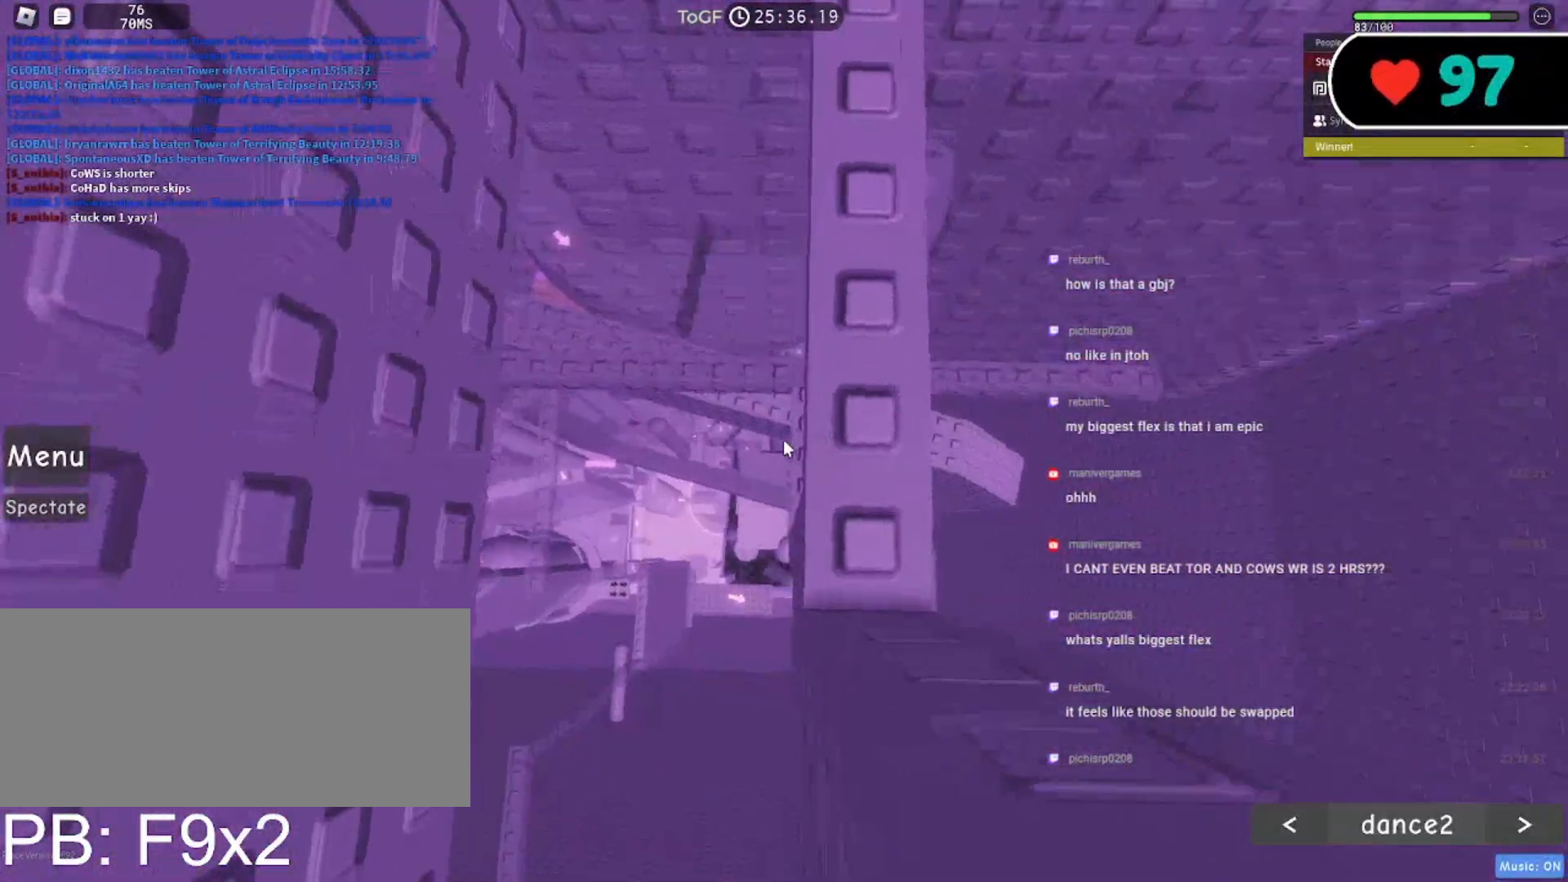
{"keys": ["s"], "mouse": ["right"], "events": [[100, "s", "down"], [200, "s", "up"], [433, "s", "down"]]}
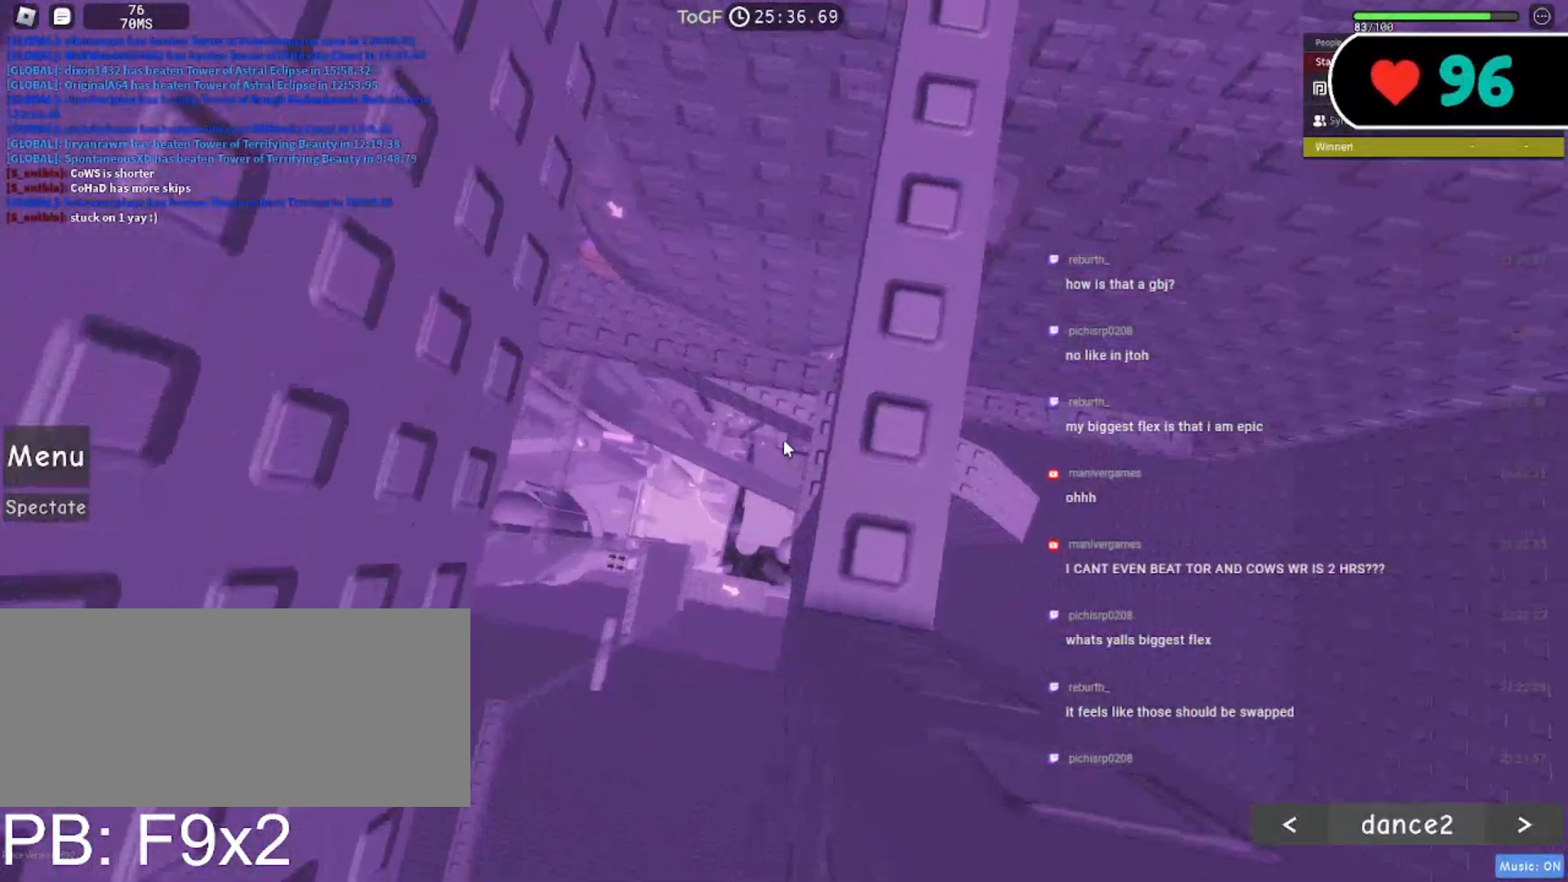
{"keys": [], "mouse": ["right"], "events": [[50, "s", "up"], [183, "s", "down"], [300, "s", "up"], [400, "s", "down"], [467, "s", "up"]]}
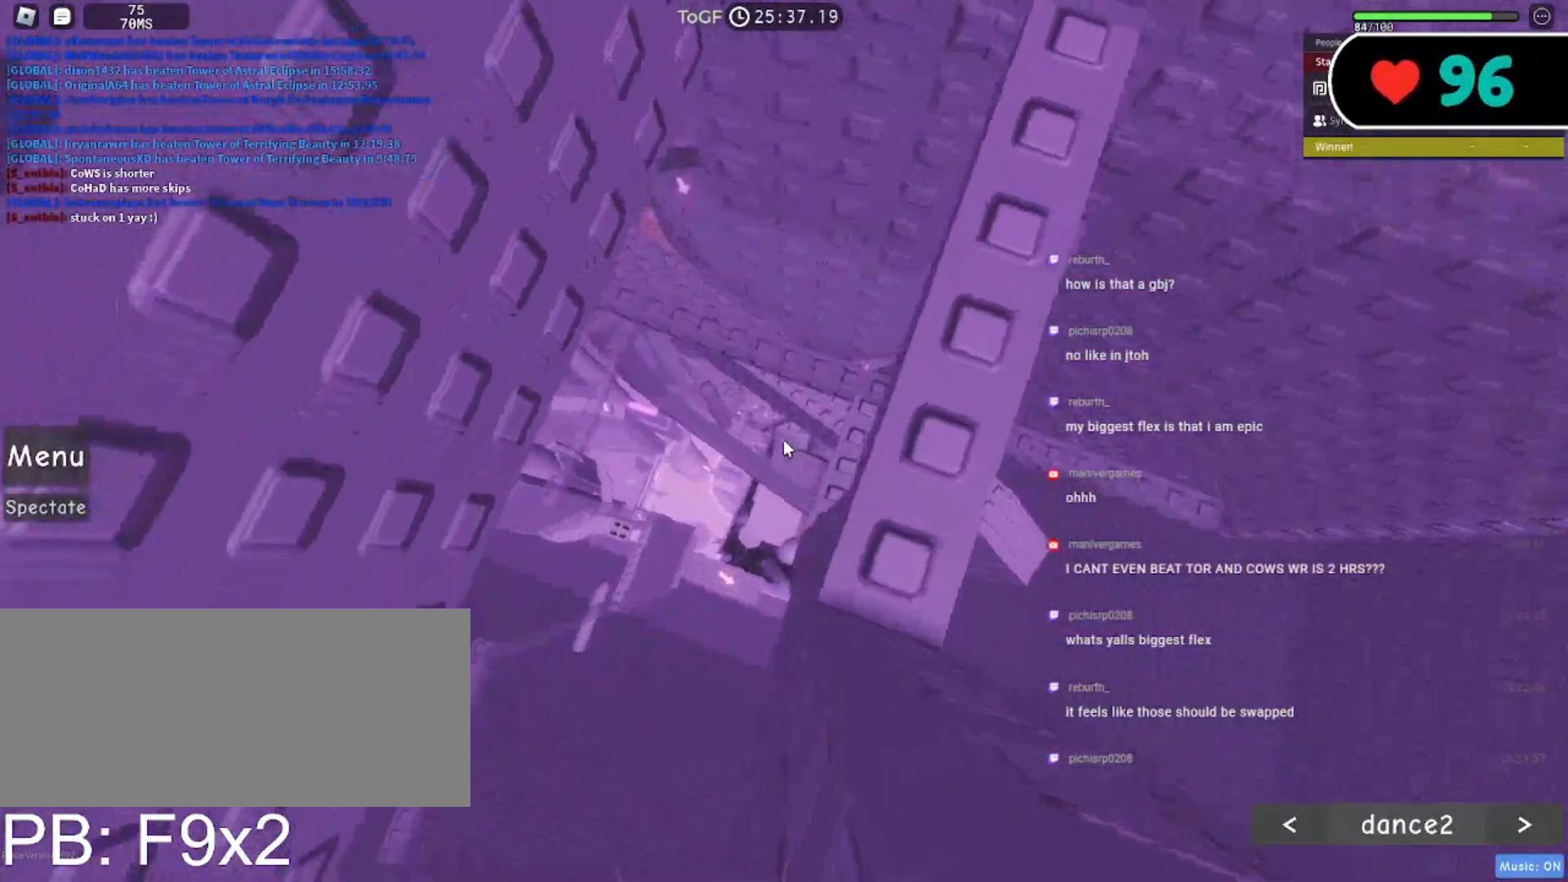
{"keys": [], "mouse": ["right"], "events": [[200, "s", "down"], [300, "s", "up"]]}
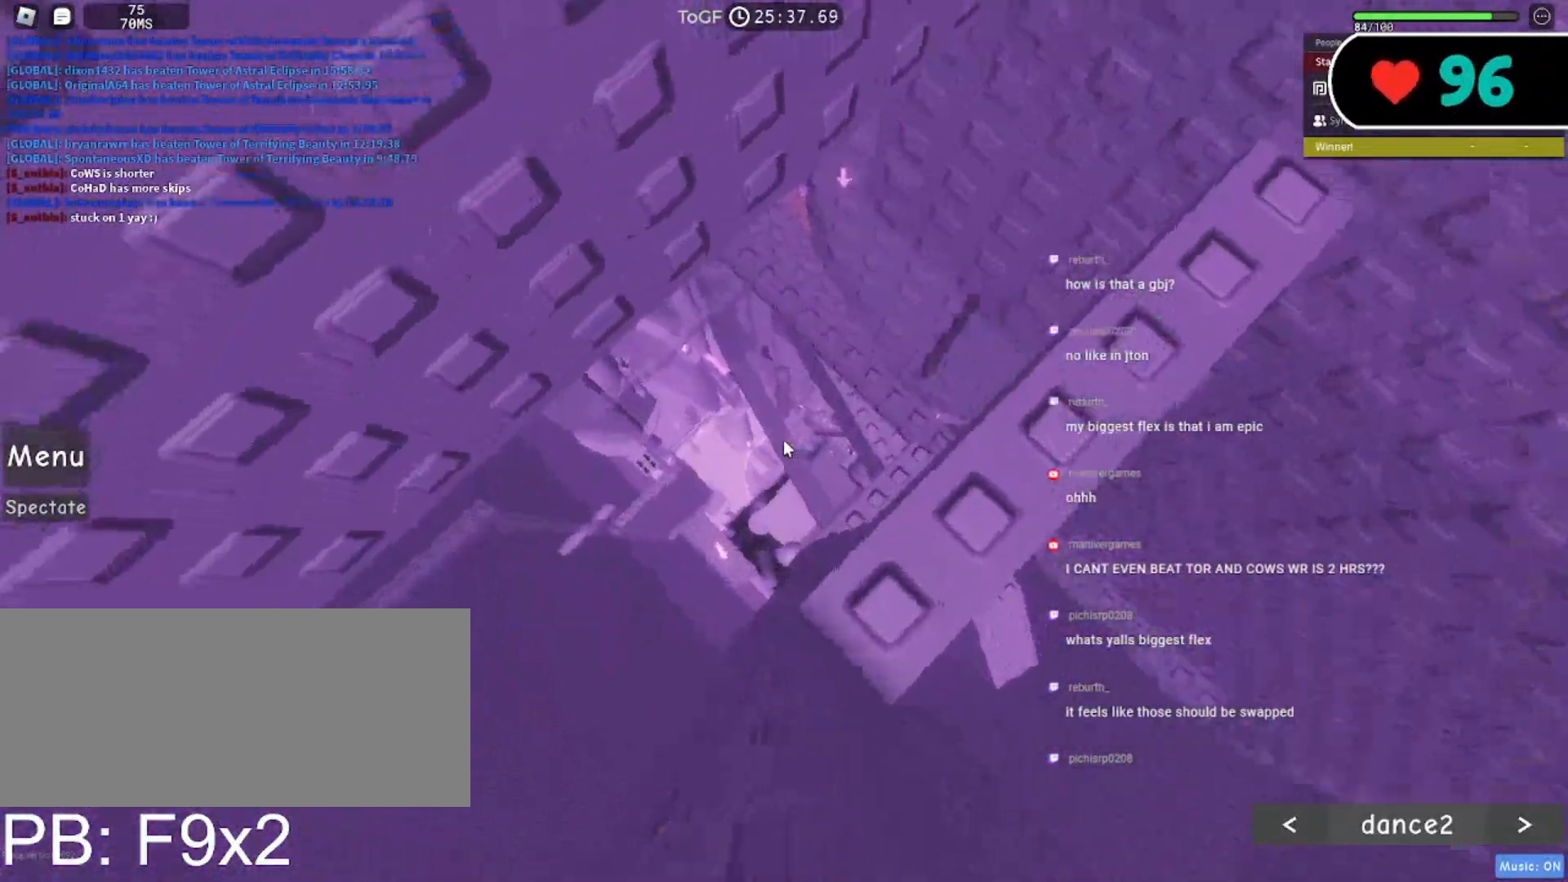
{"keys": ["a"], "mouse": ["right"], "events": [[417, "a", "down"]]}
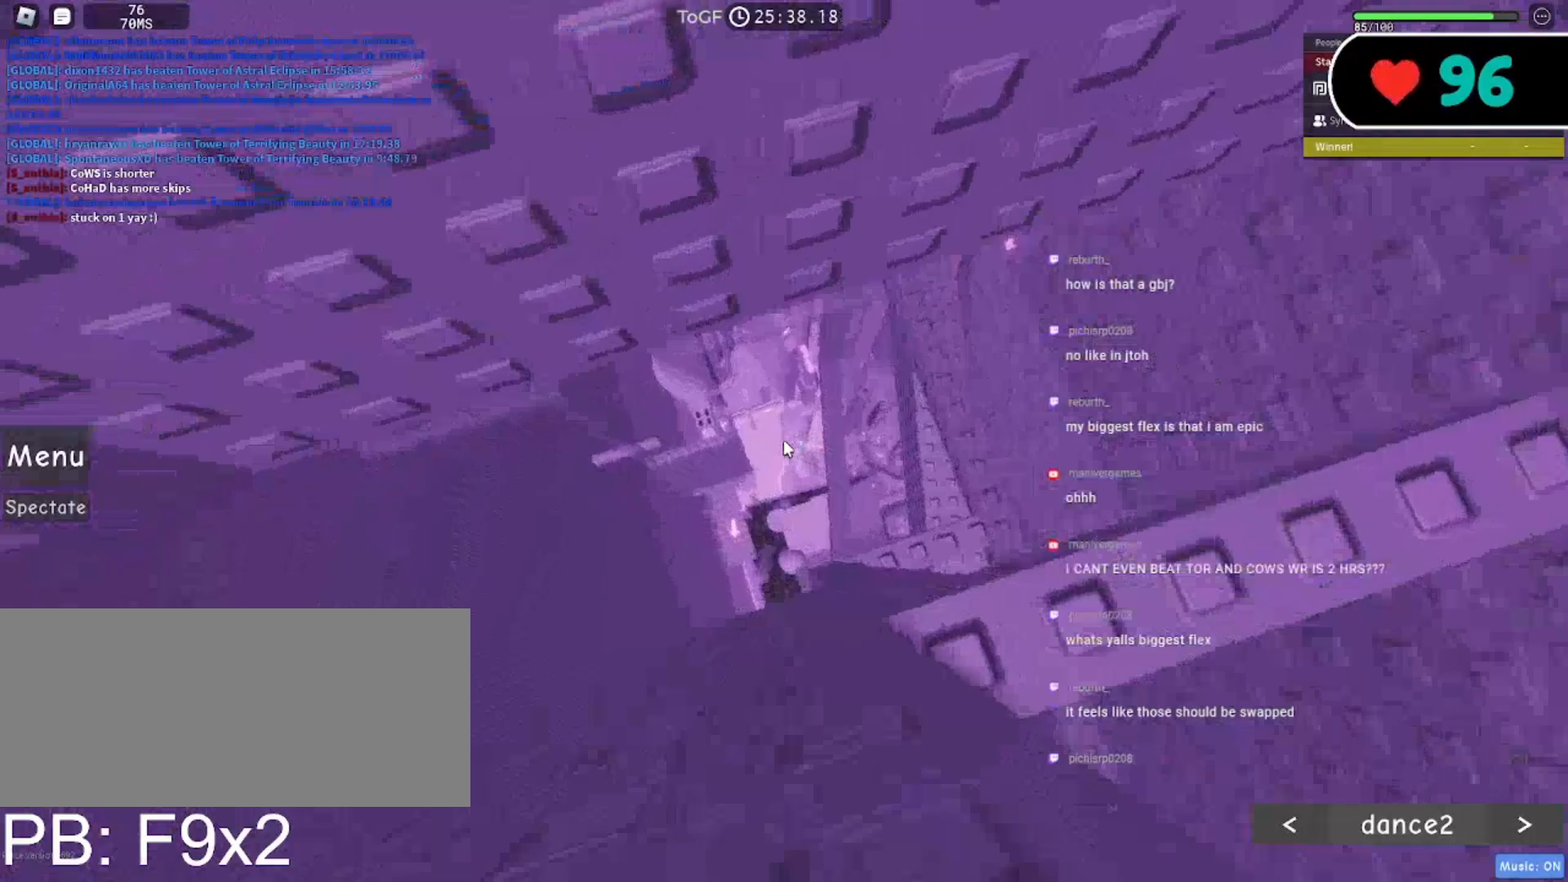
{"keys": ["a", "space"], "mouse": ["right", "mb5"], "events": [[33, "space", "down"], [400, "mouse_mb5", "down"]]}
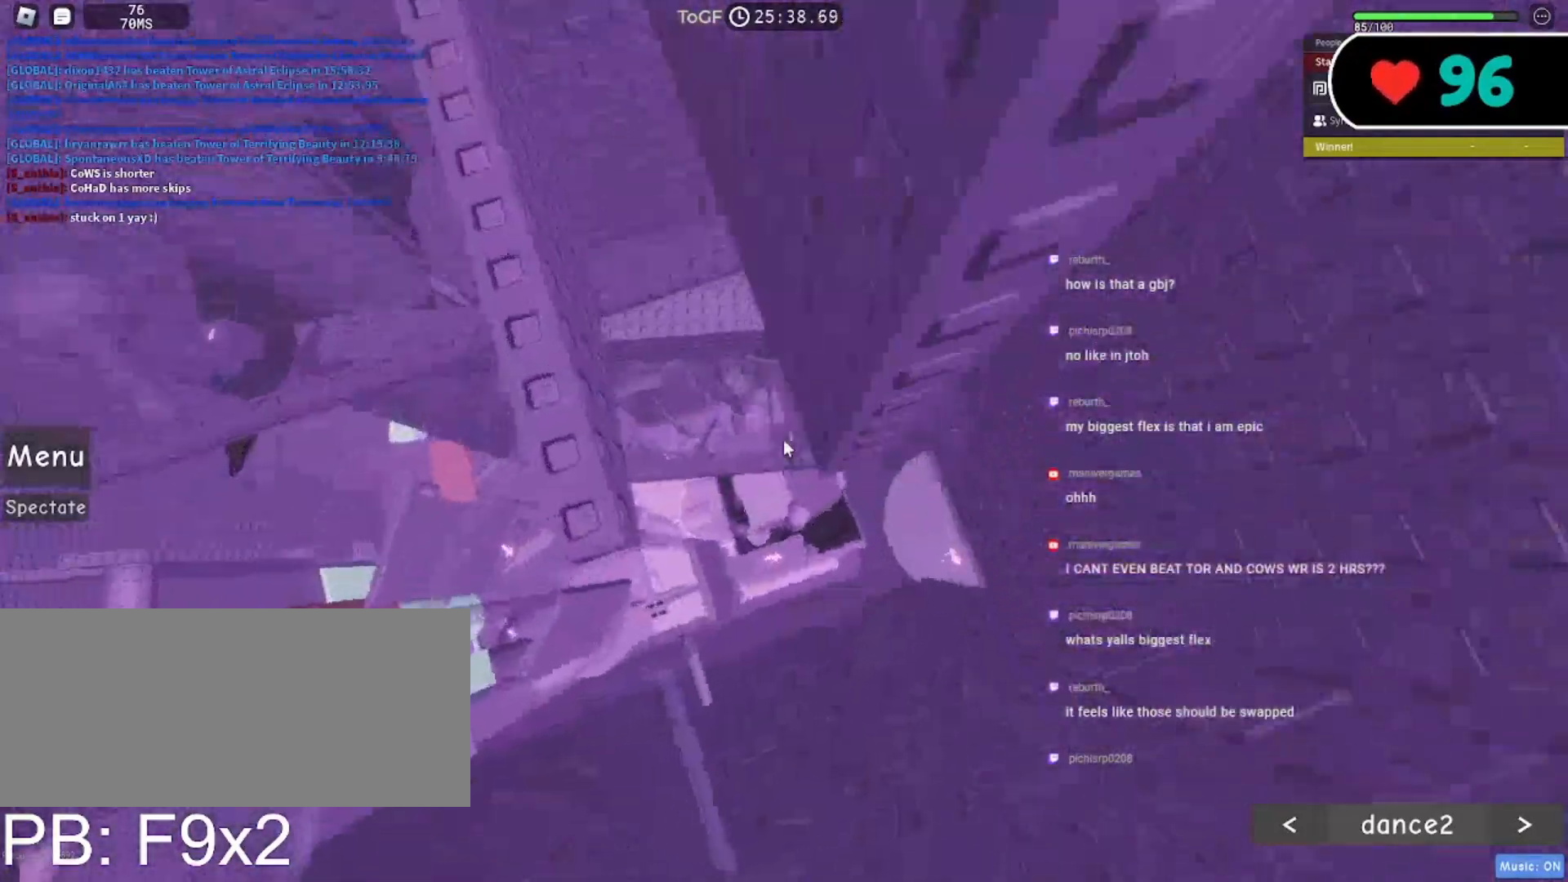
{"keys": [], "mouse": ["right"], "events": [[167, "a", "up"], [233, "space", "up"], [400, "d", "down"], [400, "mouse_mb5", "up"], [417, "w", "down"], [467, "d", "up"], [467, "w", "up"]]}
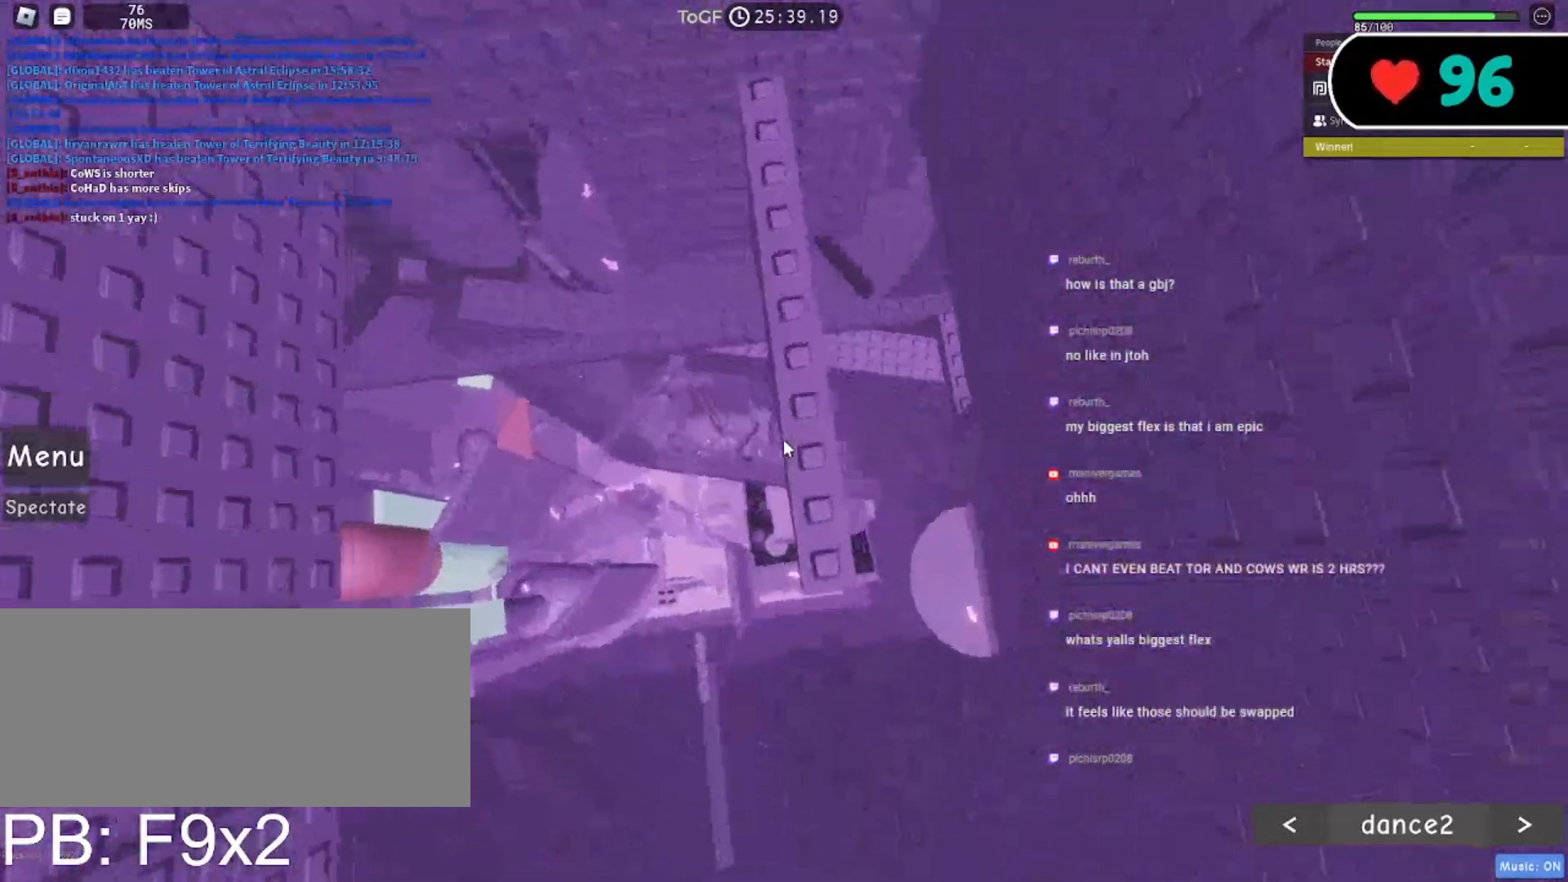
{"keys": ["a"], "mouse": ["right"], "events": [[217, "mouse_wheel", "down"], [433, "a", "down"], [450, "mouse_wheel", "up"]]}
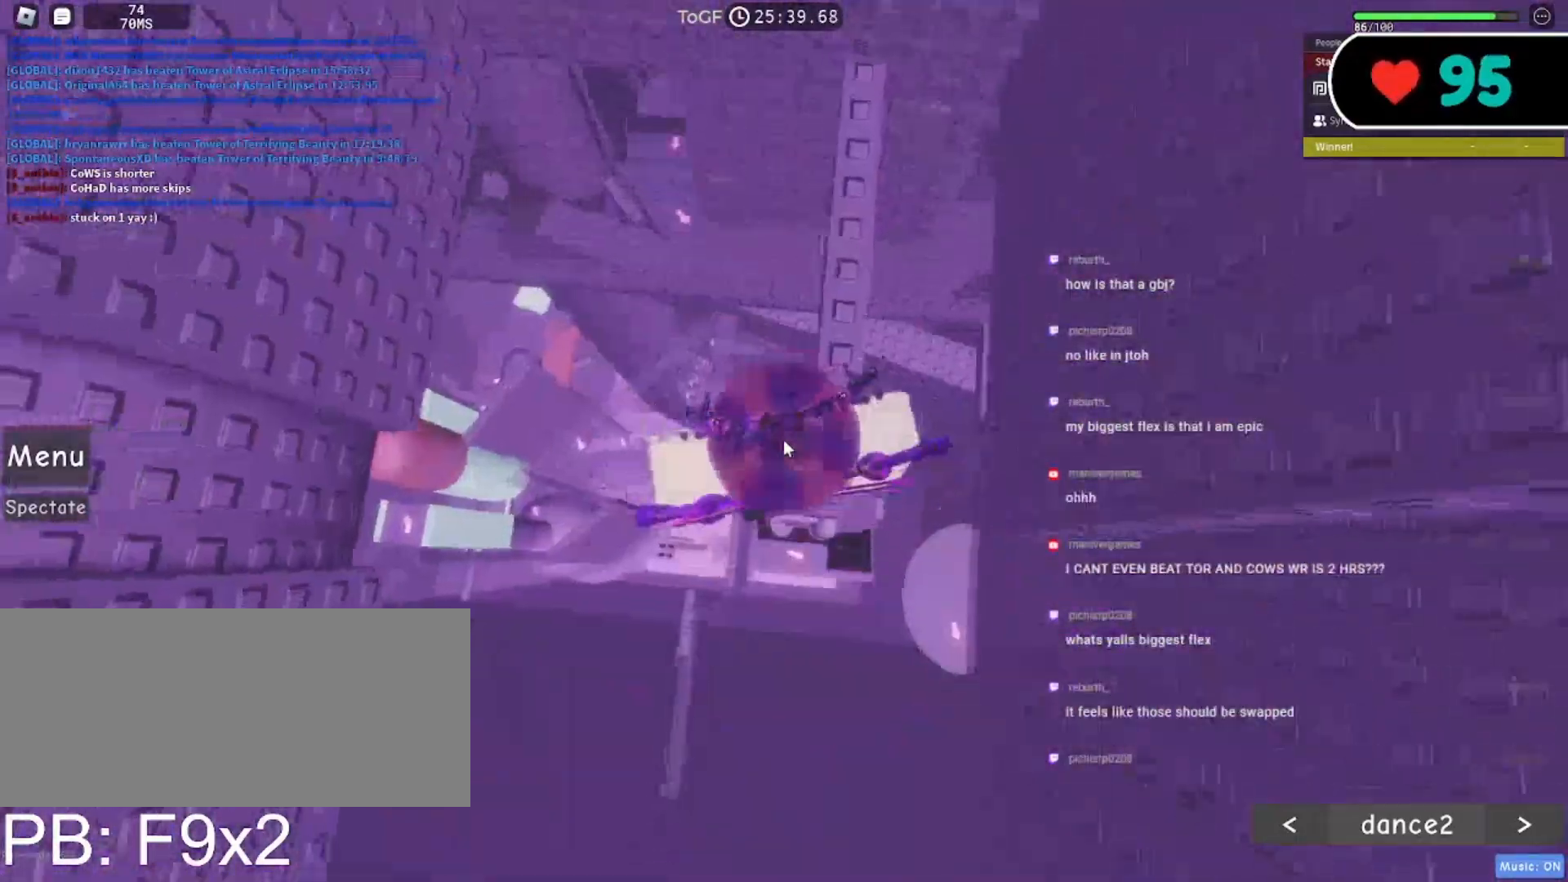
{"keys": ["a", "space"], "mouse": ["right"], "events": [[33, "space", "down"], [167, "shift", "down"], [333, "shift", "up"]]}
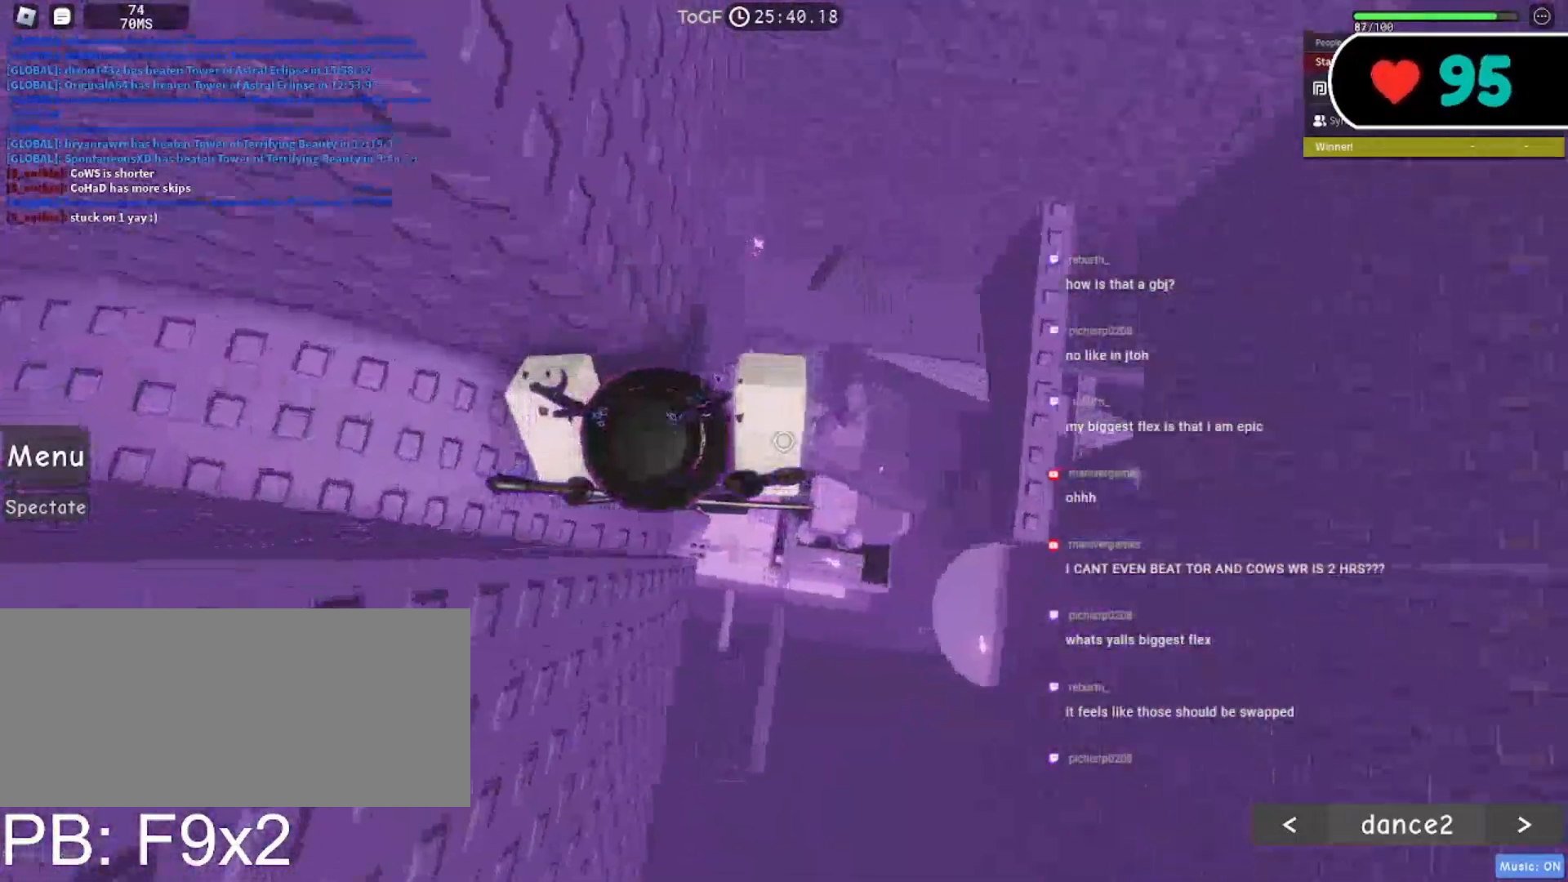
{"keys": ["w"], "mouse": ["right"], "events": [[267, "space", "up"], [333, "w", "down"], [483, "a", "up"]]}
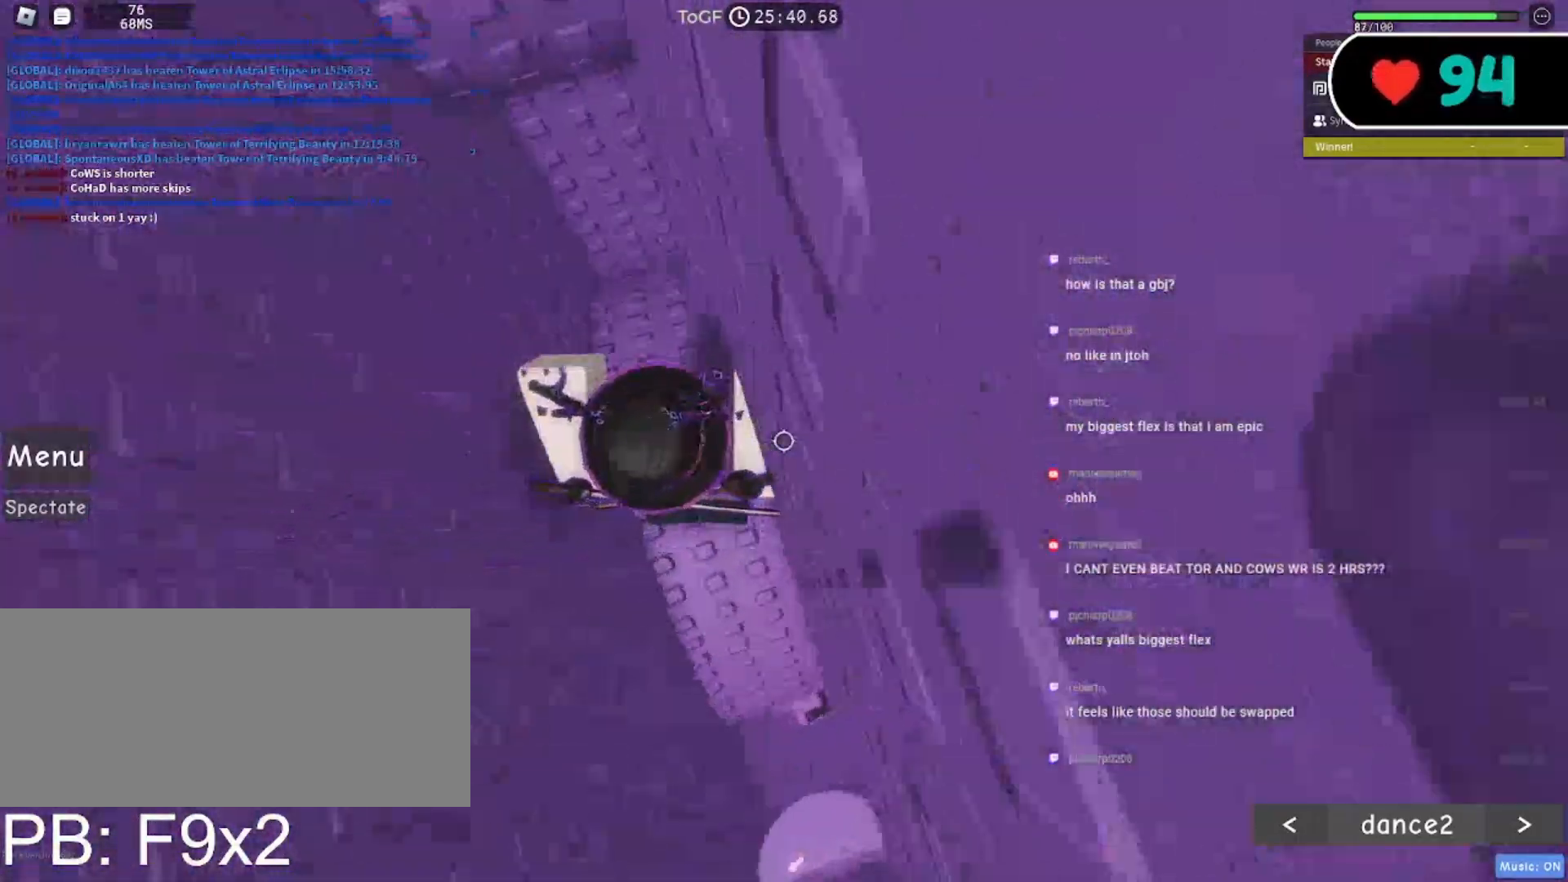
{"keys": ["w"], "mouse": ["right"], "events": [[33, "space", "down"], [167, "space", "up"]]}
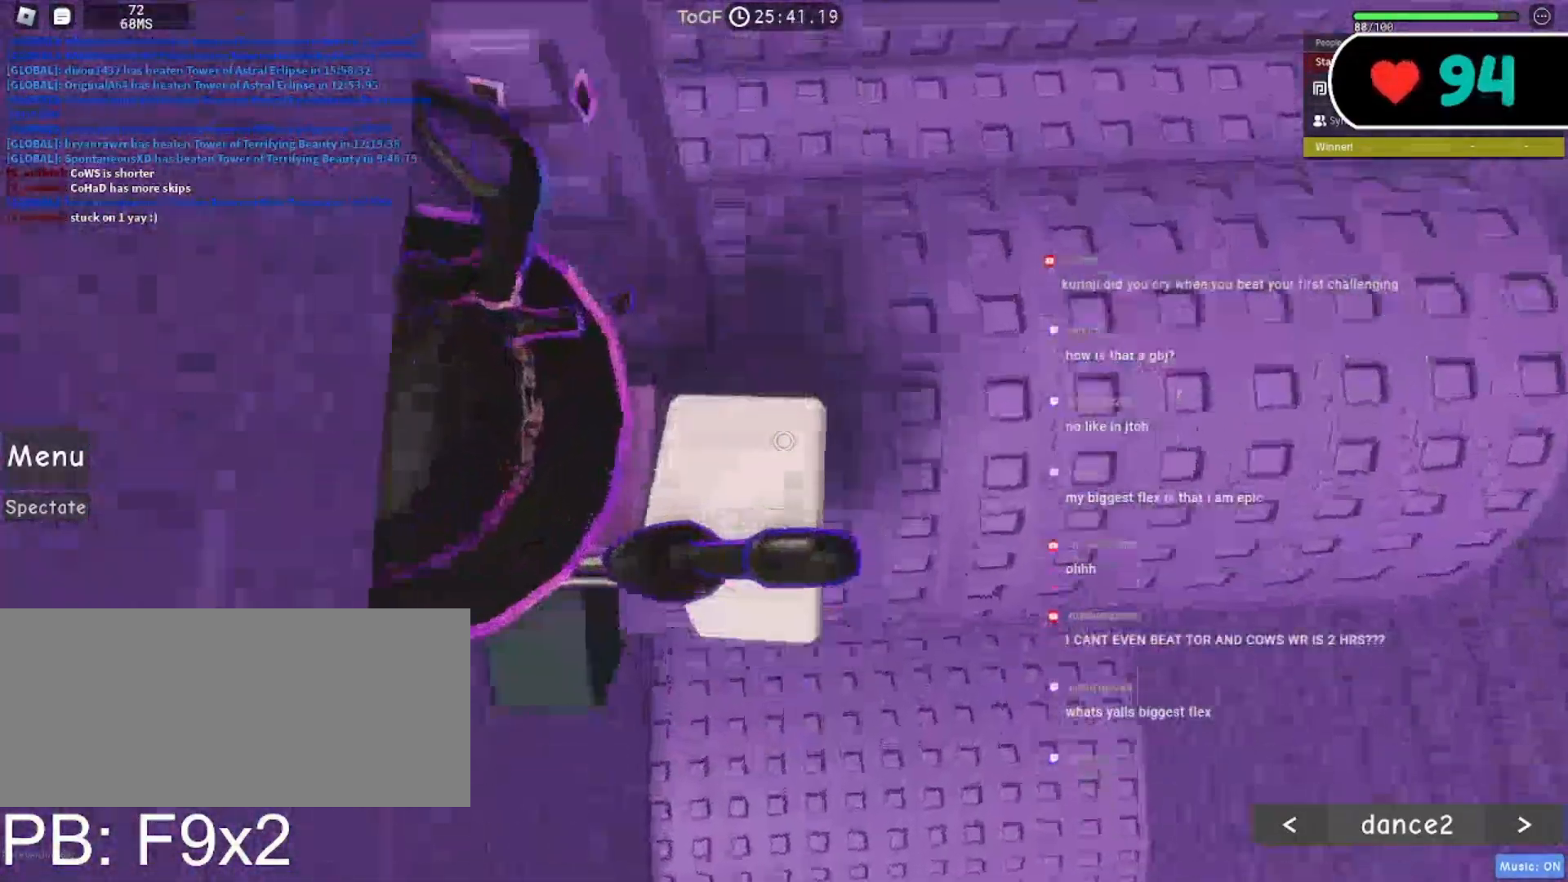
{"keys": ["w"], "mouse": ["right"], "events": [[100, "f", "down"], [200, "f", "up"], [233, "w", "up"], [400, "w", "down"], [417, "a", "down"], [500, "a", "up"]]}
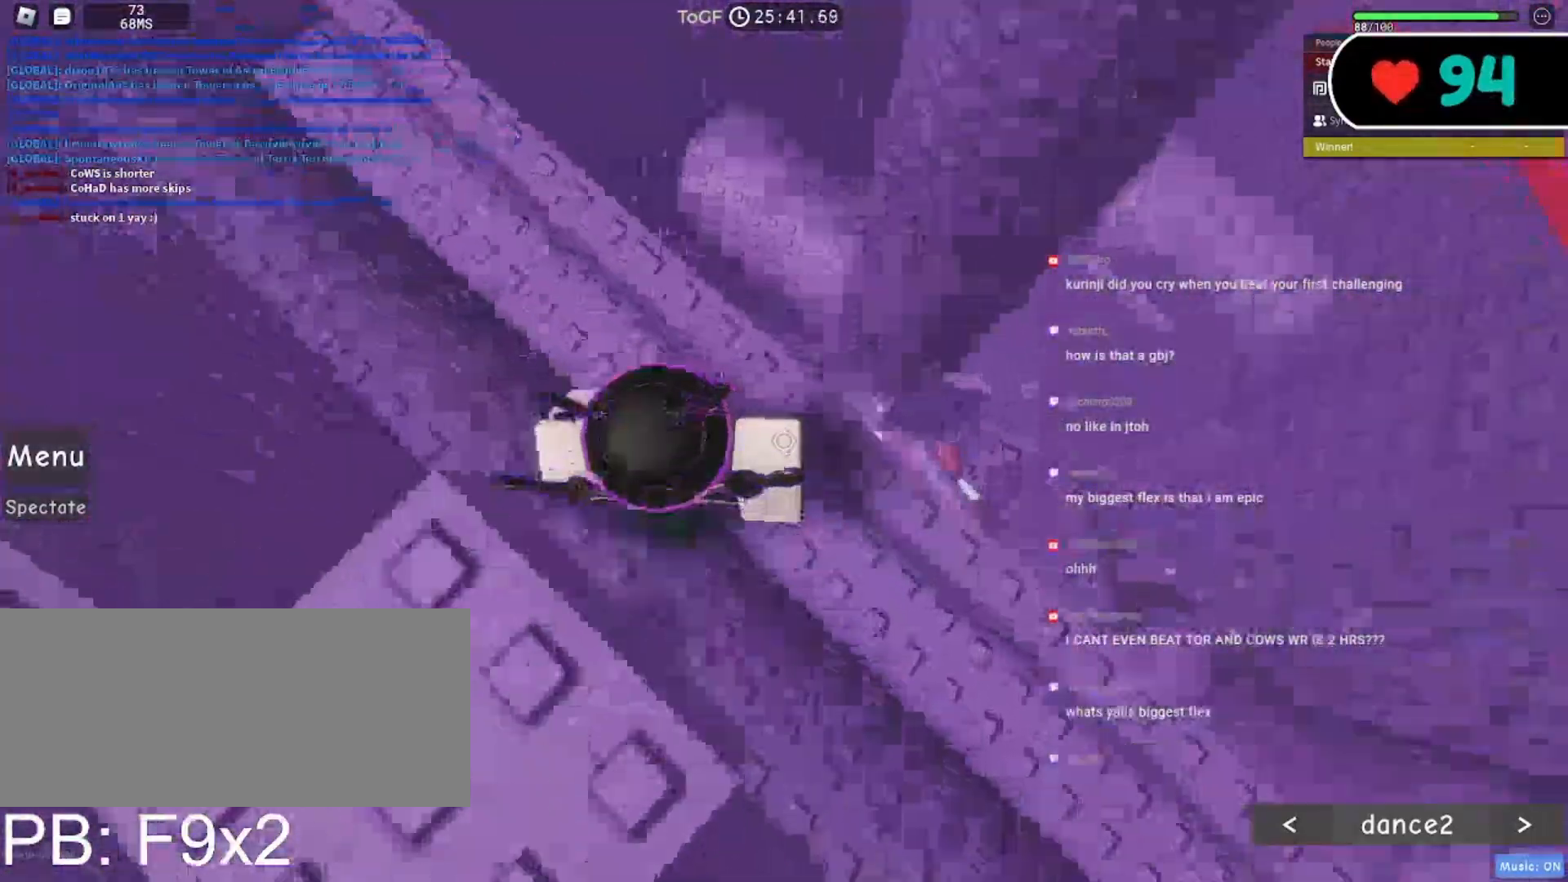
{"keys": ["d", "w"], "mouse": ["right"], "events": [[17, "w", "up"], [117, "d", "down"], [117, "w", "down"], [233, "d", "up"], [250, "w", "up"], [467, "d", "down"], [483, "w", "down"]]}
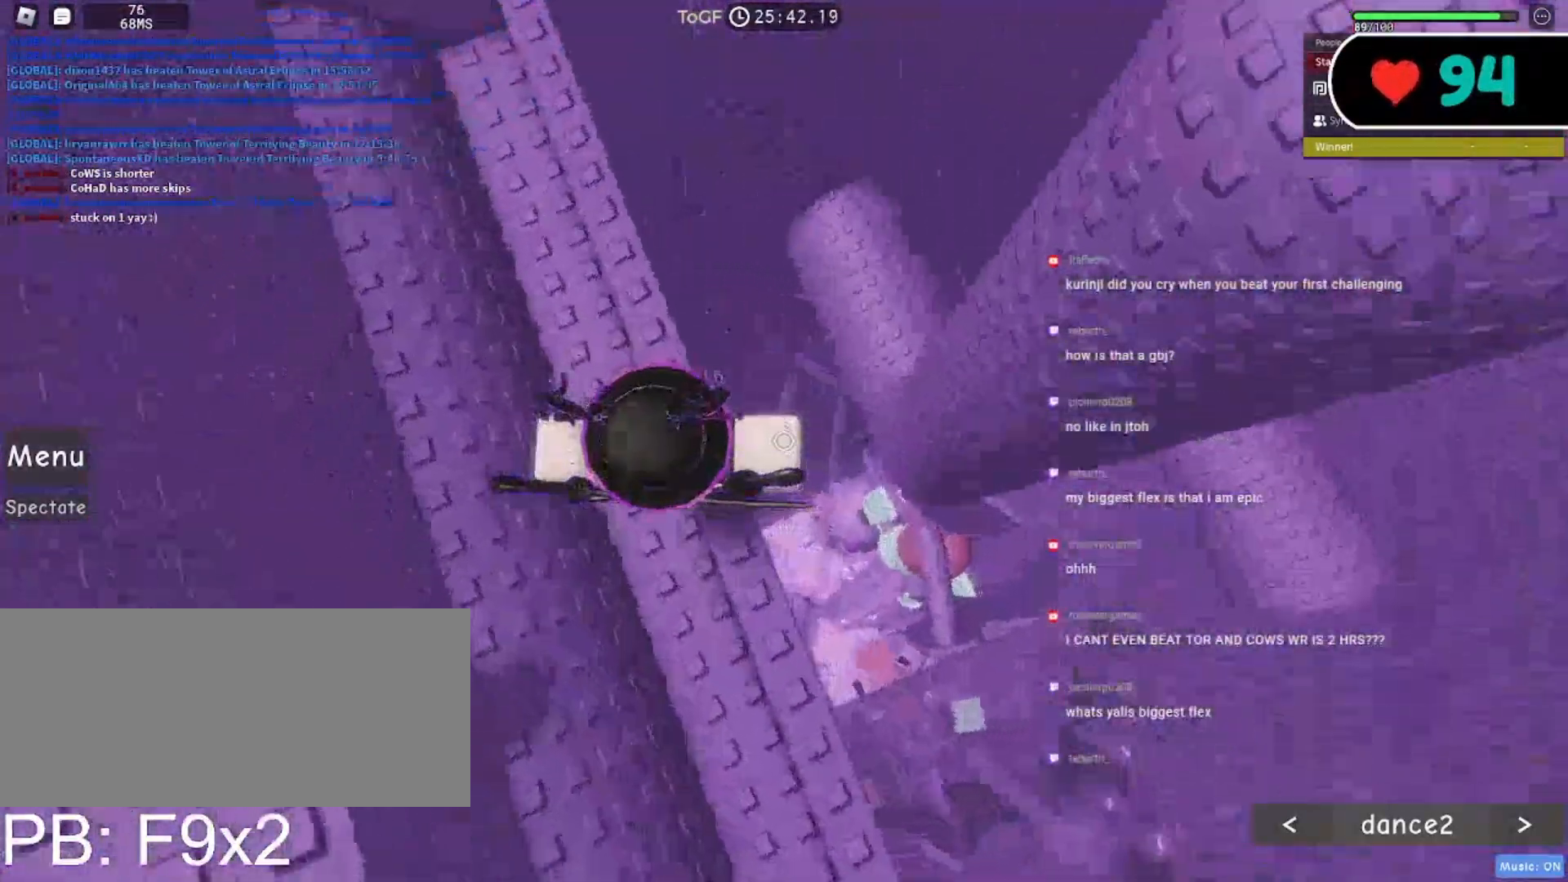
{"keys": ["d"], "mouse": ["right"], "events": [[17, "d", "up"], [33, "w", "up"], [333, "shift", "down"], [450, "d", "down"], [483, "shift", "up"]]}
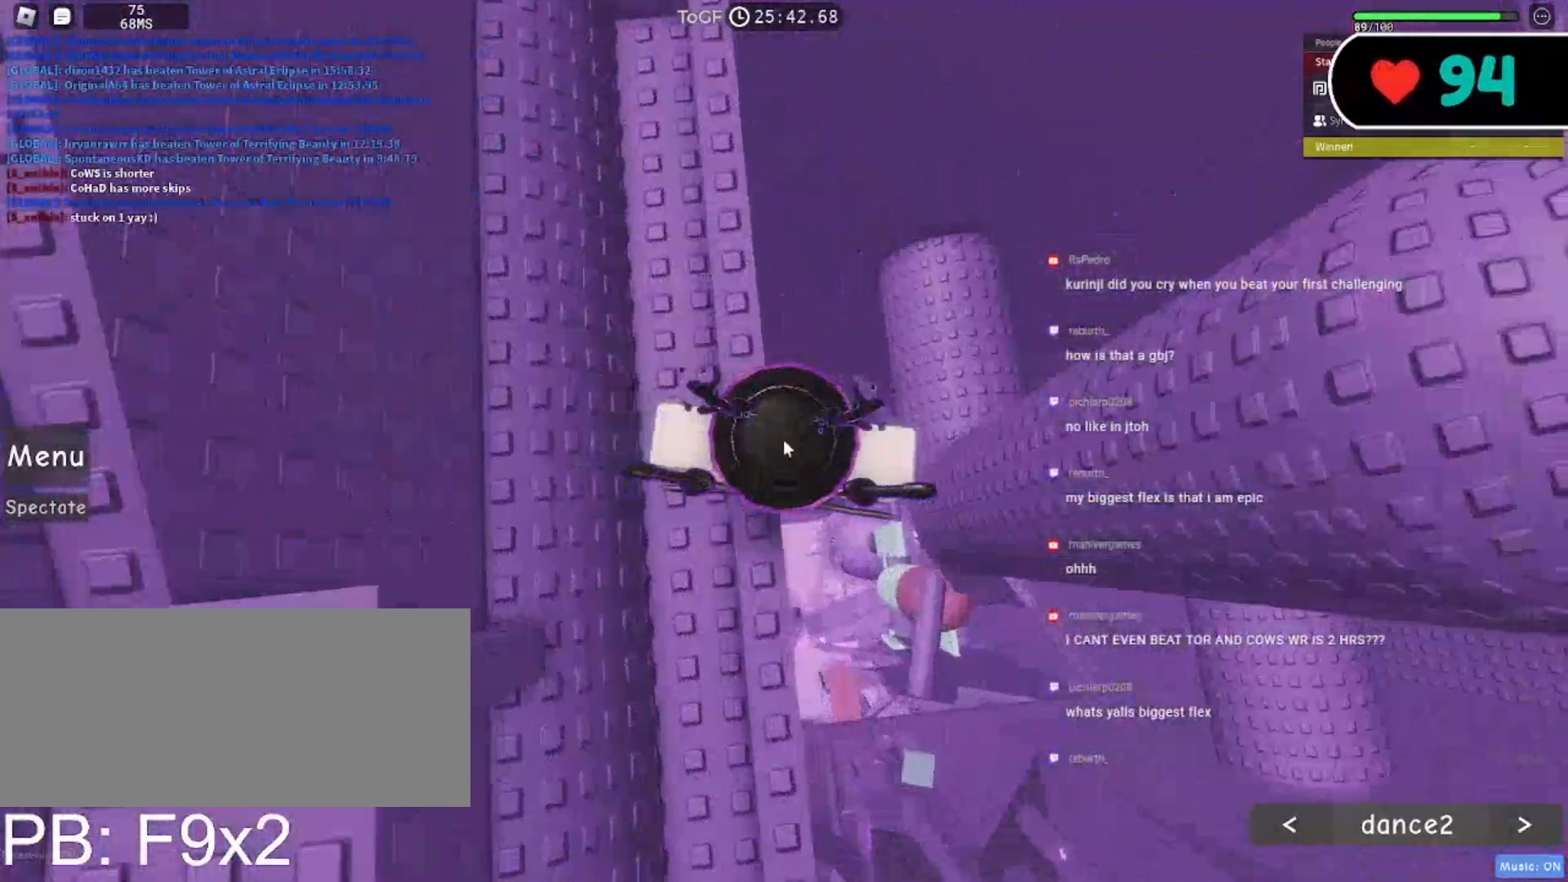
{"keys": ["d"], "mouse": ["right"], "events": [[67, "space", "down"], [167, "shift", "down"], [233, "space", "up"], [300, "shift", "up"]]}
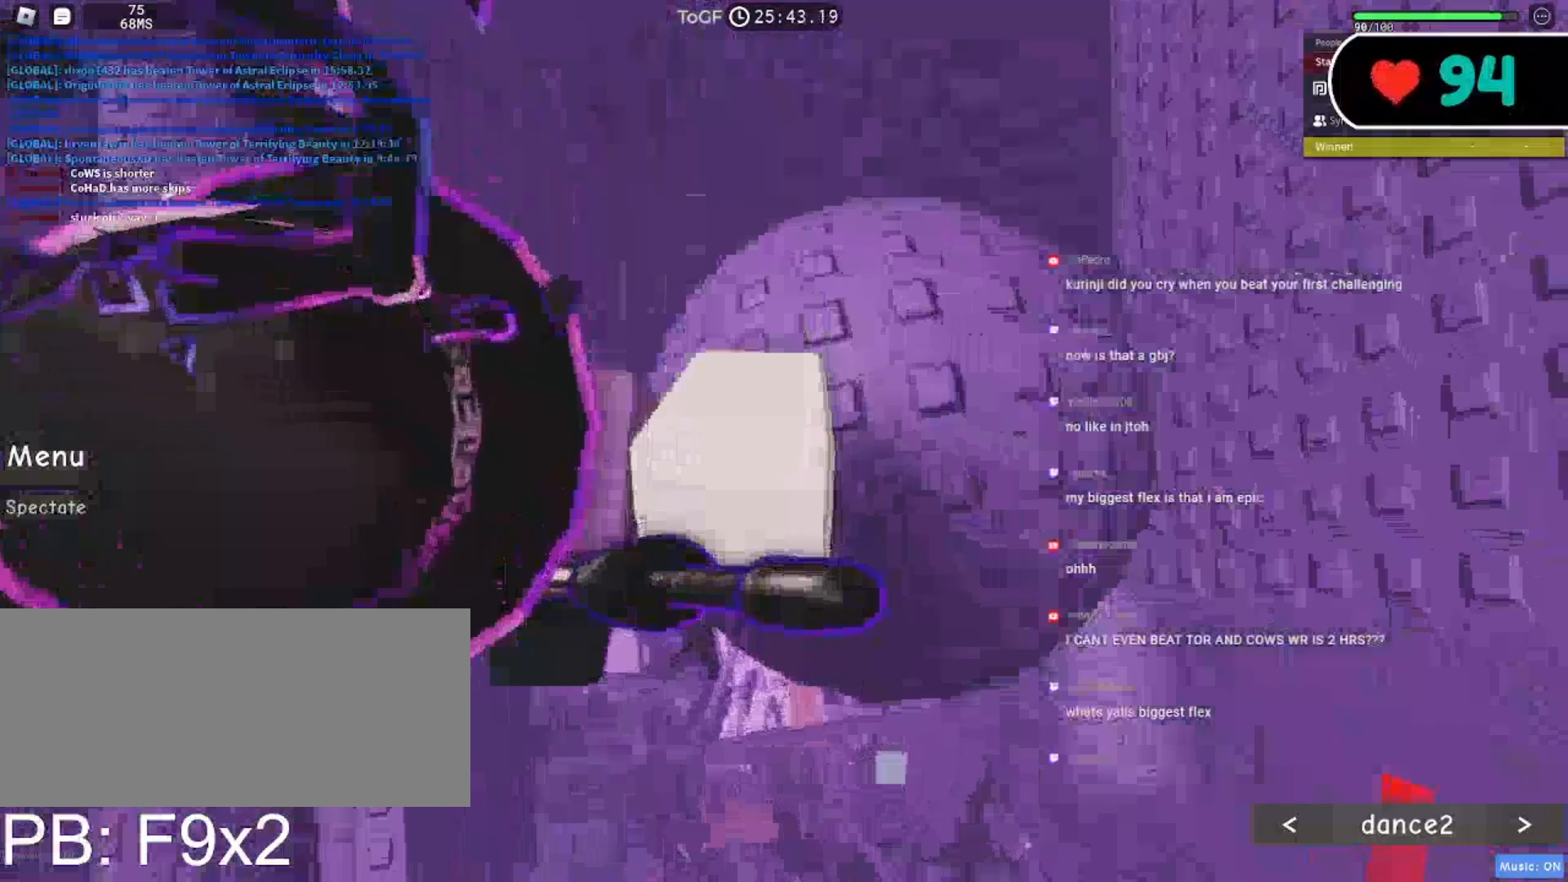
{"keys": [], "mouse": ["wheel", "right"], "events": [[300, "d", "up"], [383, "d", "down"], [450, "mouse_wheel", "down"], [483, "d", "up"]]}
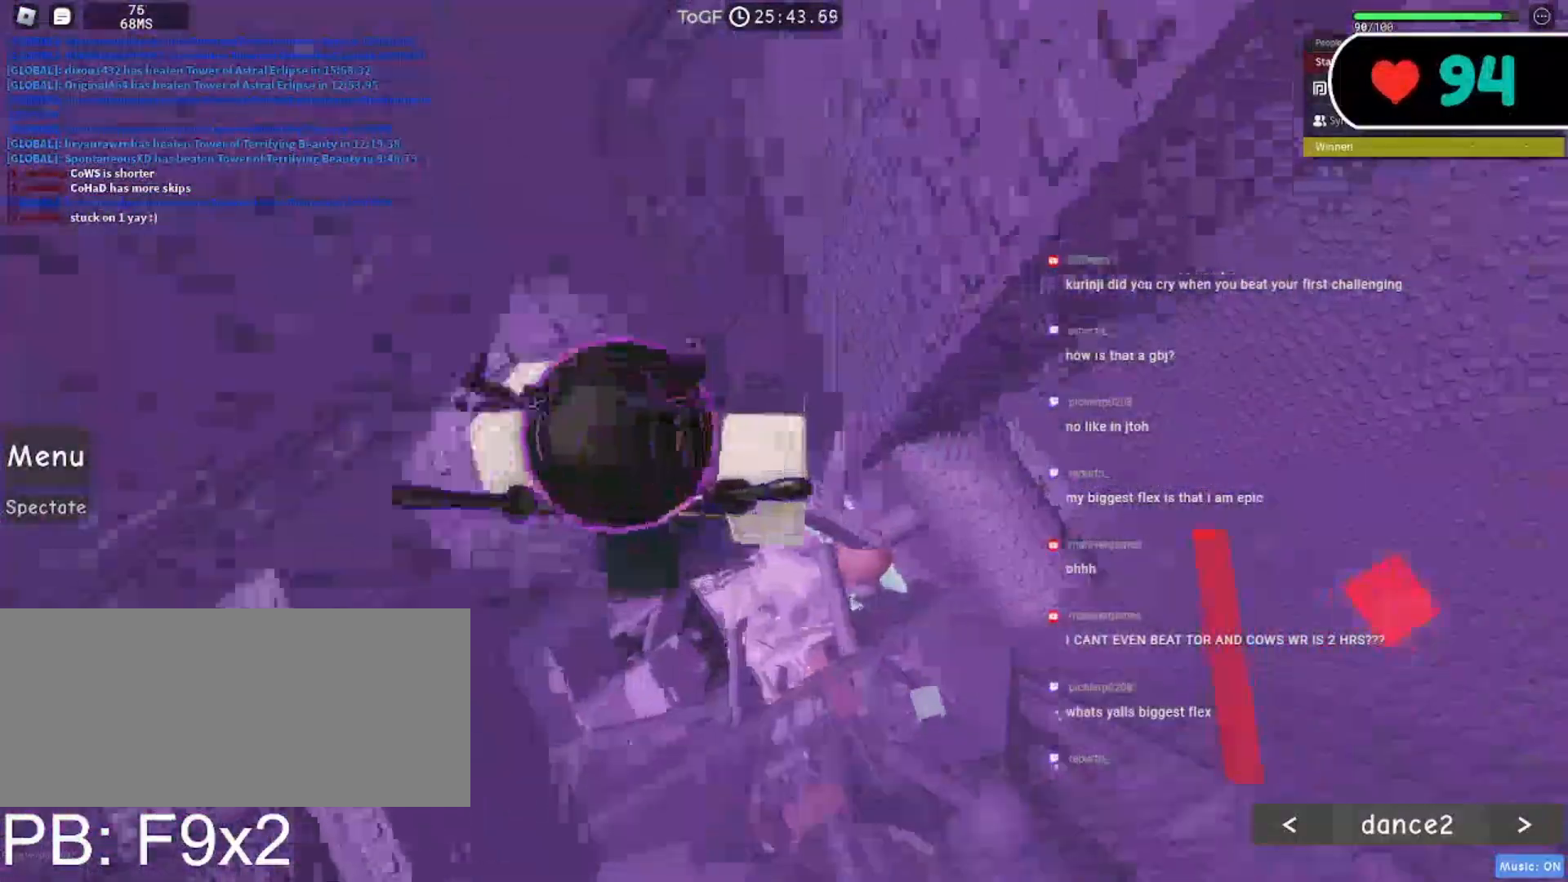
{"keys": [], "mouse": ["right"], "events": [[67, "mouse_wheel", "up"], [267, "mouse_wheel", "down"], [350, "mouse_wheel", "up"]]}
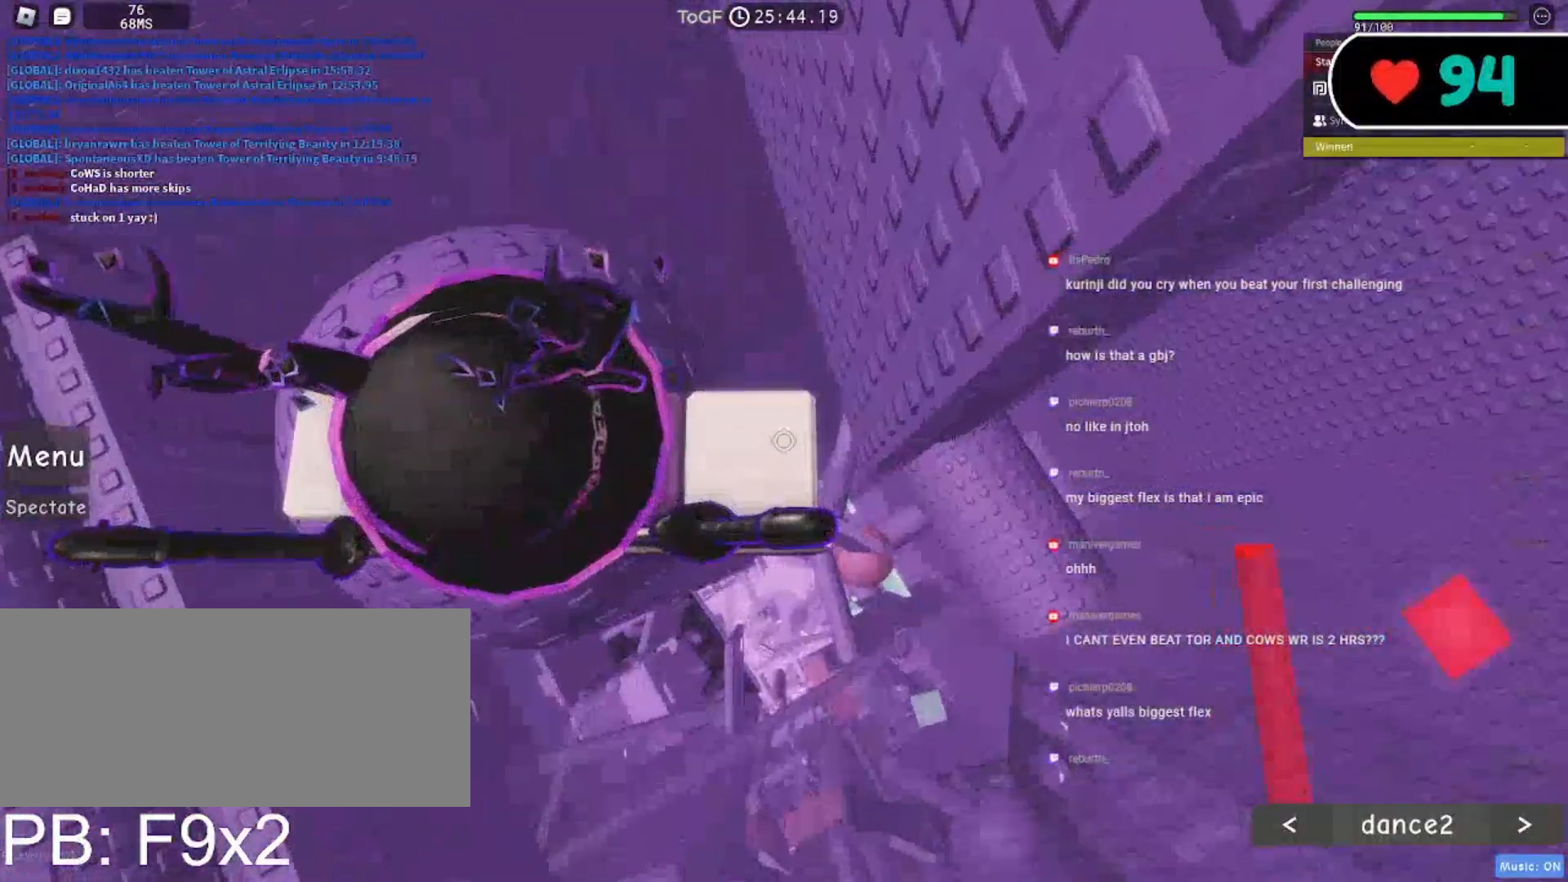
{"keys": ["d"], "mouse": ["right"], "events": [[100, "d", "down"], [333, "space", "down"], [450, "space", "up"]]}
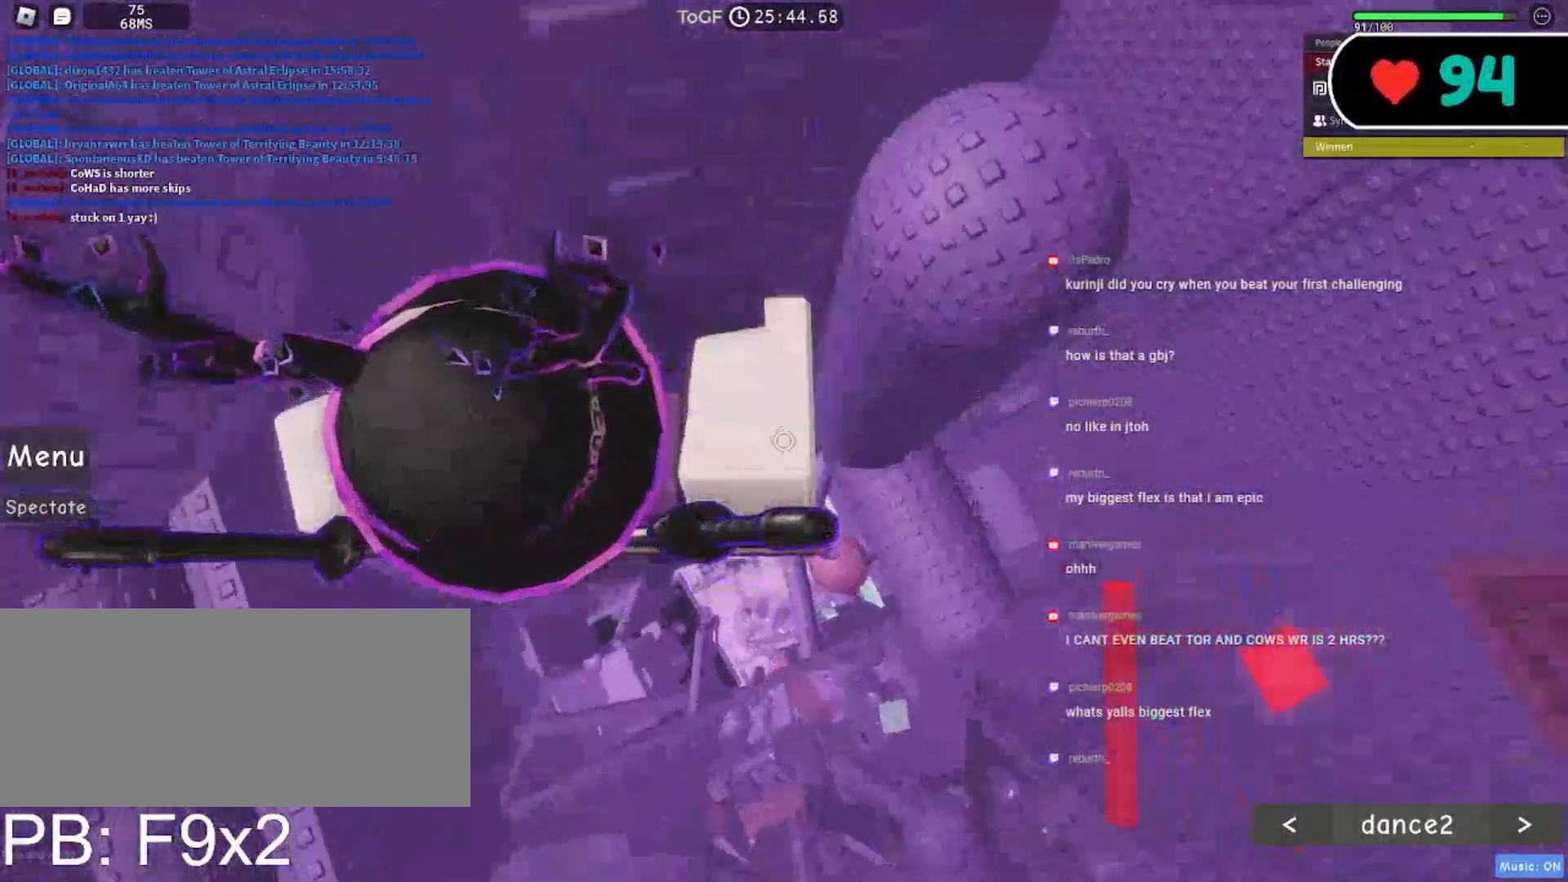
{"keys": ["d"], "mouse": ["right"], "events": []}